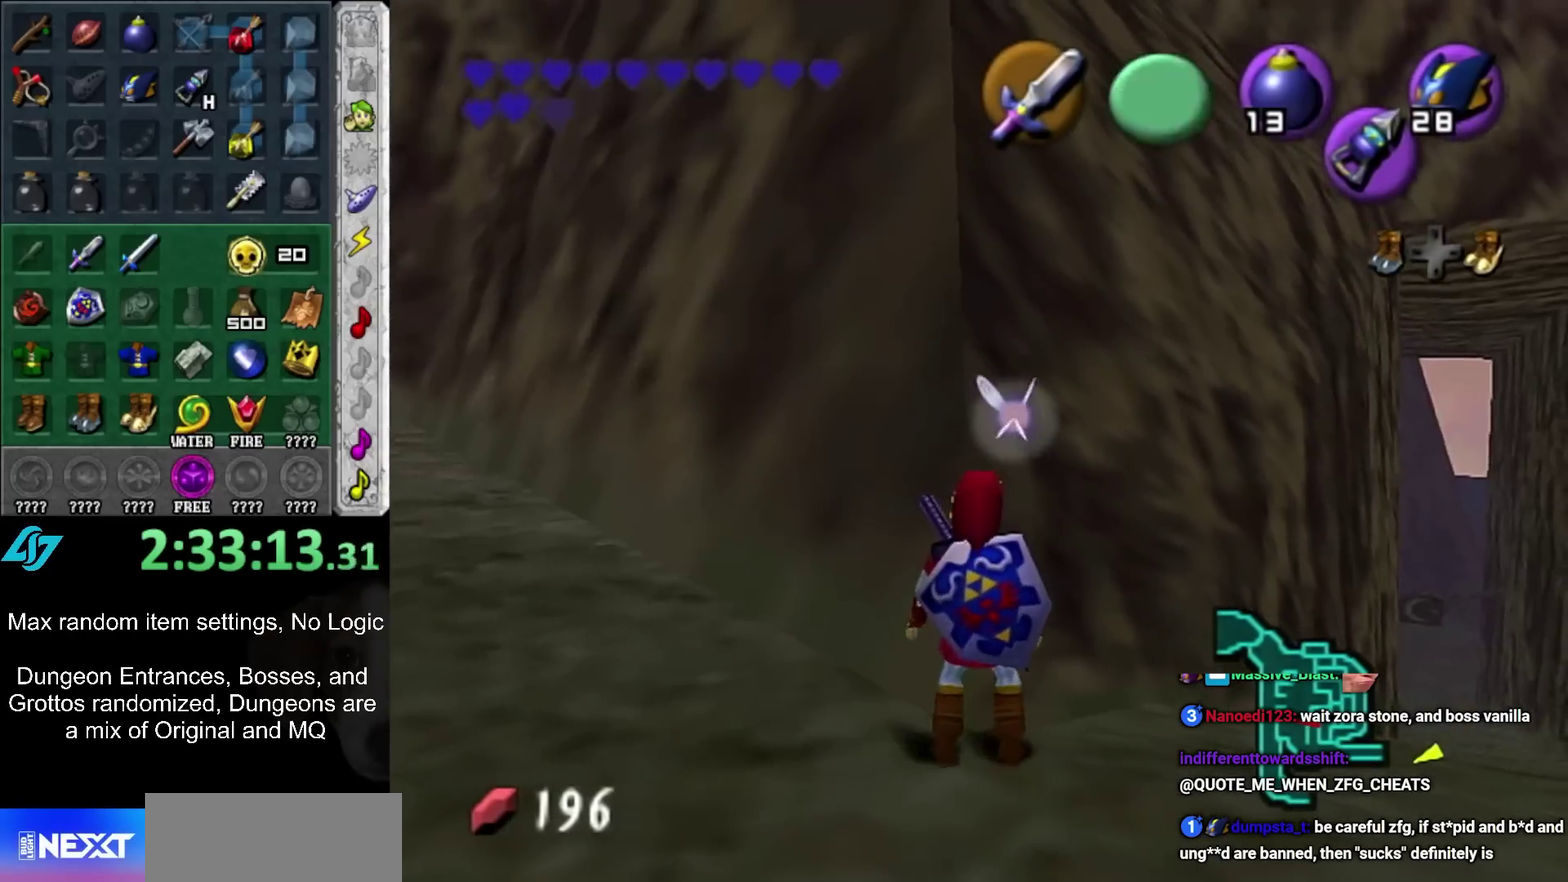
Gameplay with a controller (Nintendo layout); each line is a JSON object with the inputs held at the frame after it. "events" lists button and stick changes between this image and that frame as [ms after this image, input, new state], when the widget could be followed in between. Not read: L3 R3.
{"buttons": [], "left_stick": "up", "right_stick": "center", "events": []}
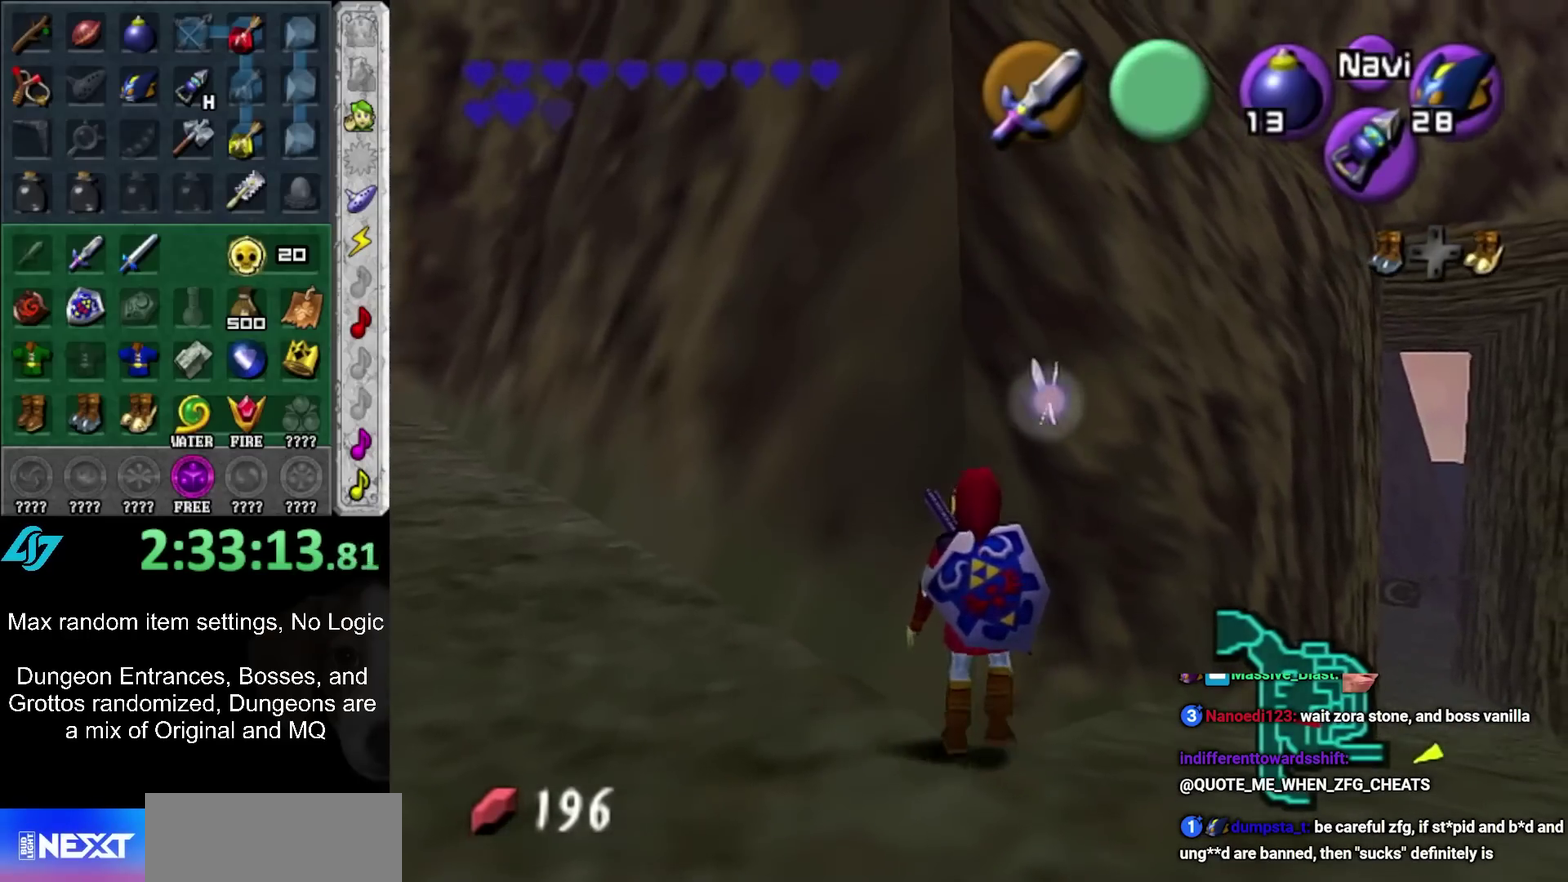
{"buttons": ["L1"], "left_stick": "center", "right_stick": "center", "events": [[317, "L1", "down"], [450, "left_stick", "center"]]}
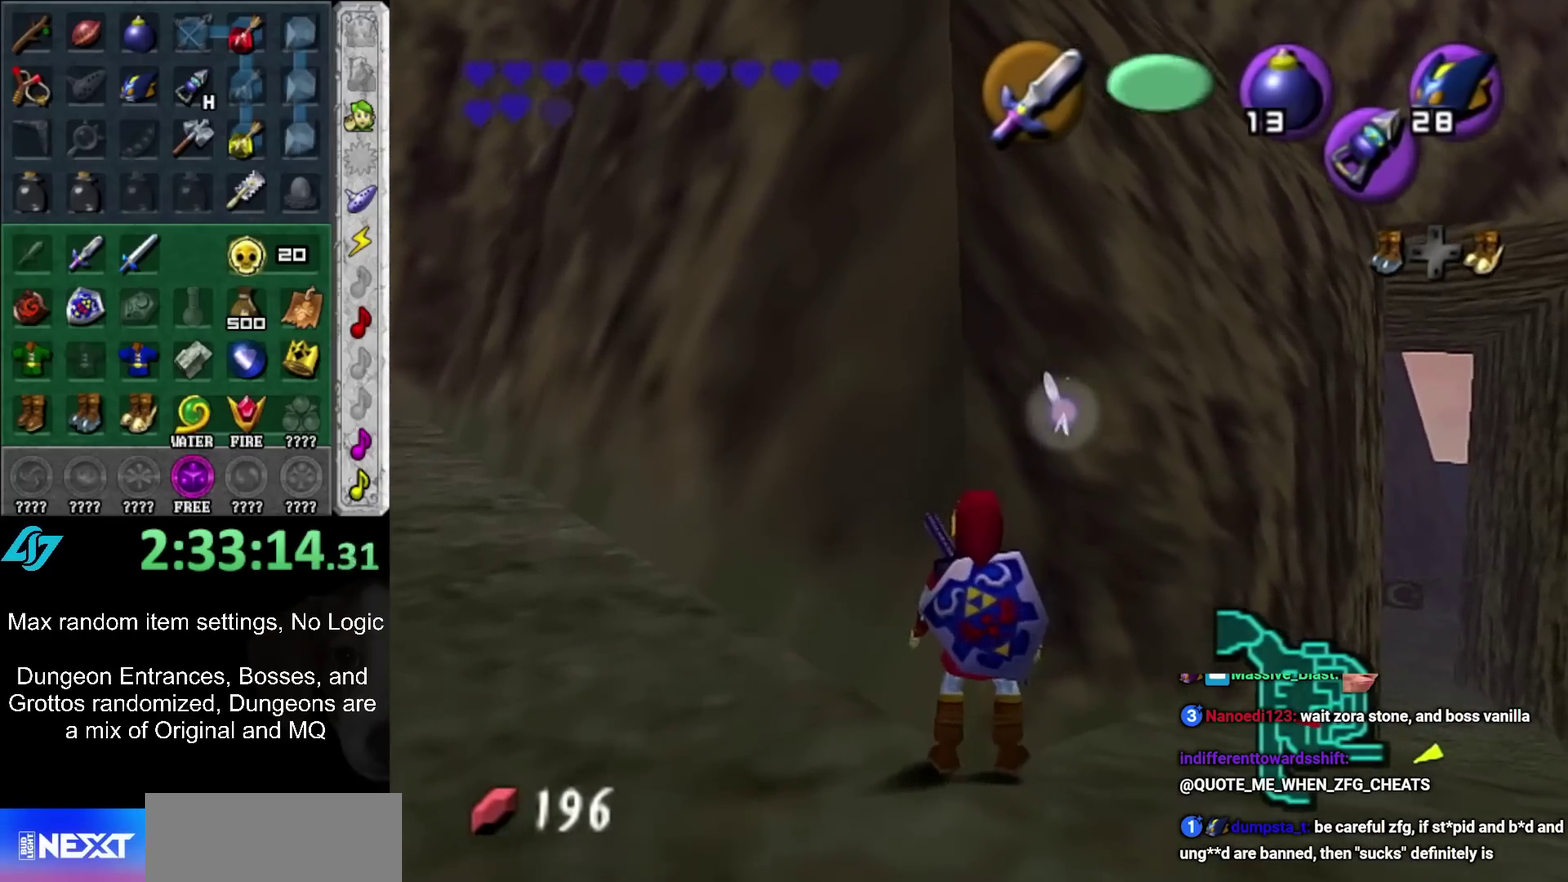
{"buttons": [], "left_stick": "center", "right_stick": "center", "events": [[33, "L1", "up"]]}
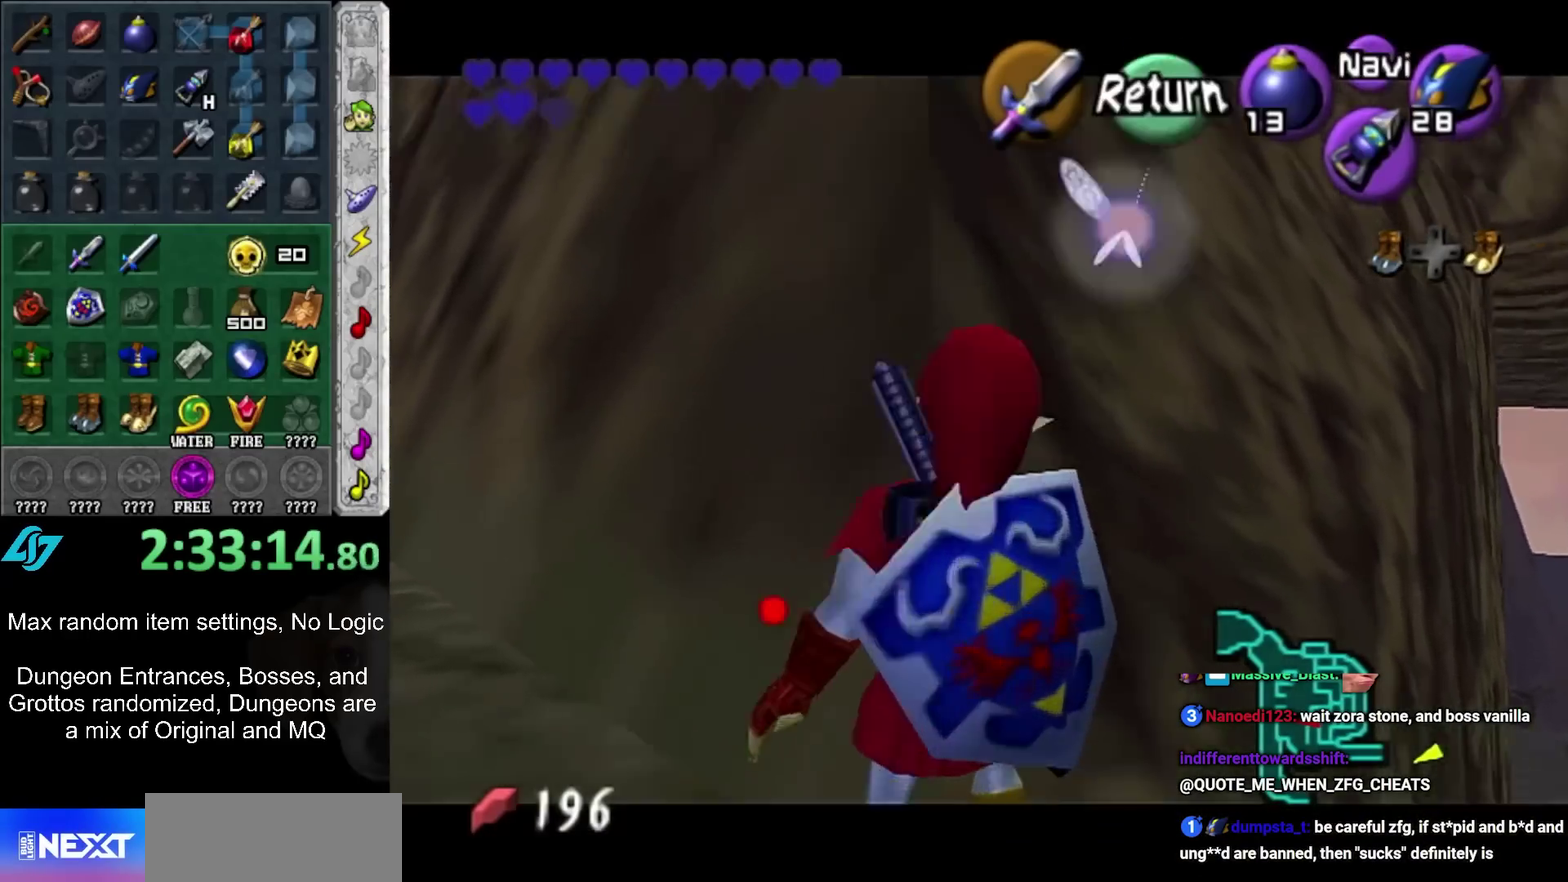
{"buttons": [], "left_stick": "down", "right_stick": "center", "events": [[100, "left_stick", "down-left"], [450, "left_stick", "down"]]}
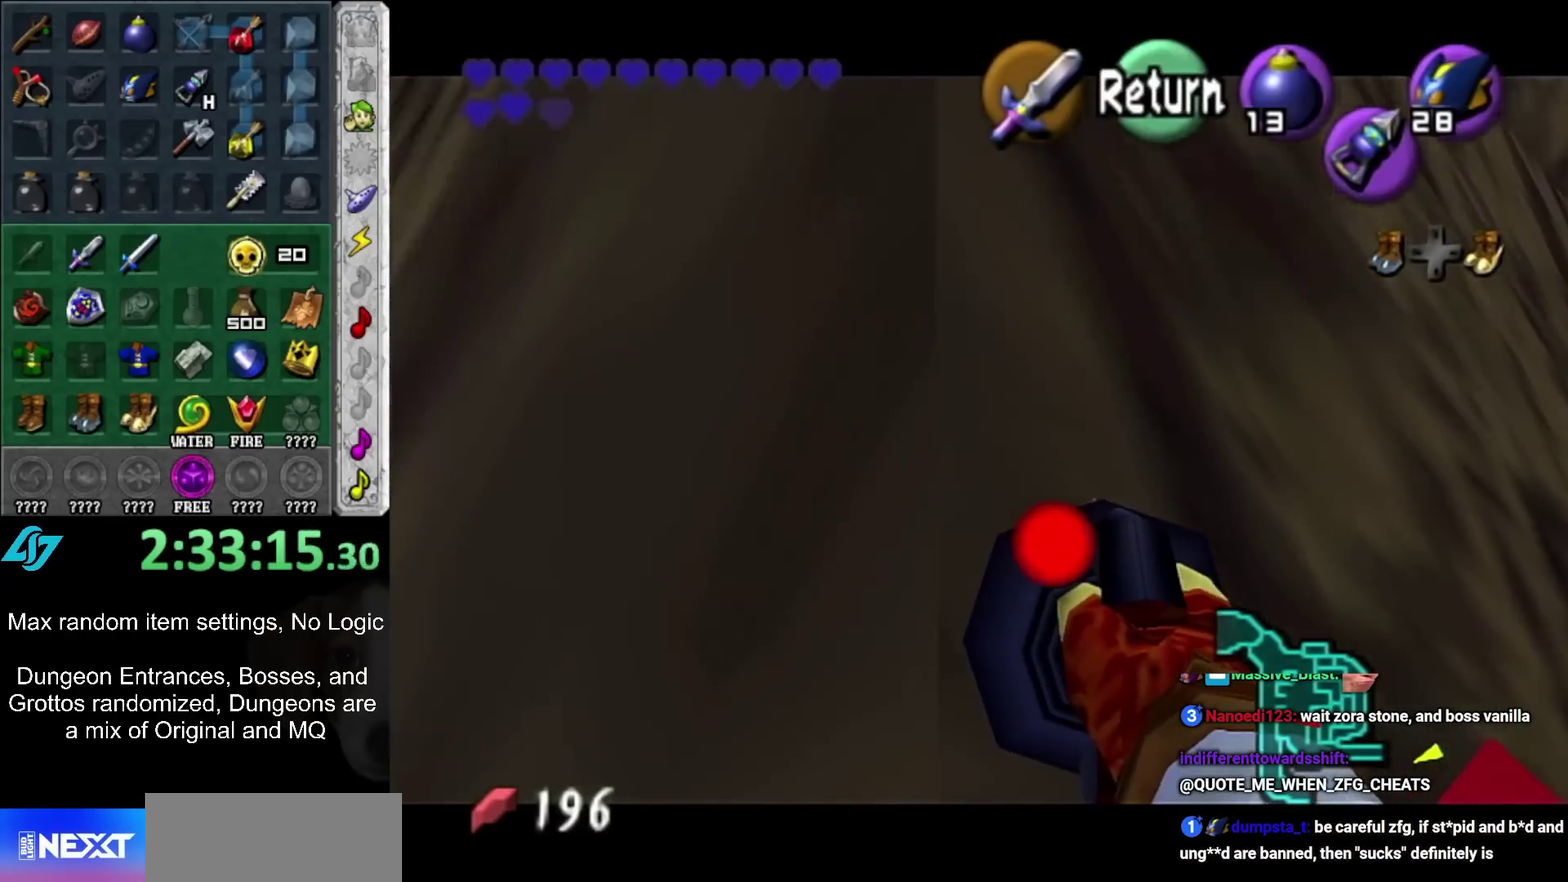
{"buttons": ["A"], "left_stick": "center", "right_stick": "center", "events": [[433, "A", "down"], [433, "left_stick", "center"]]}
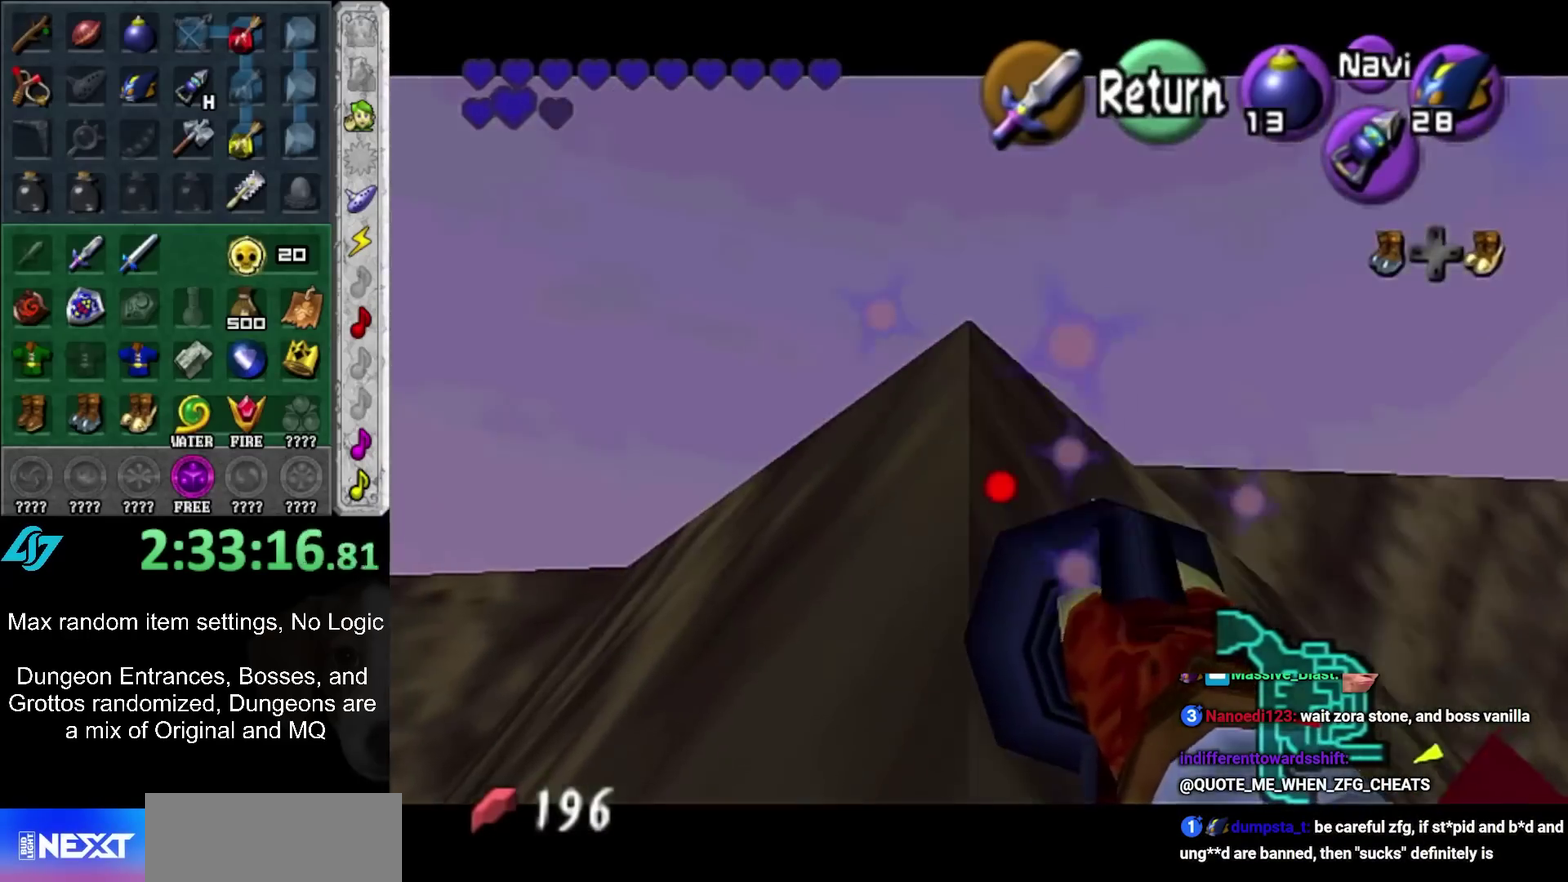
{"buttons": [], "left_stick": "up", "right_stick": "center", "events": [[33, "A", "up"], [167, "left_stick", "up"]]}
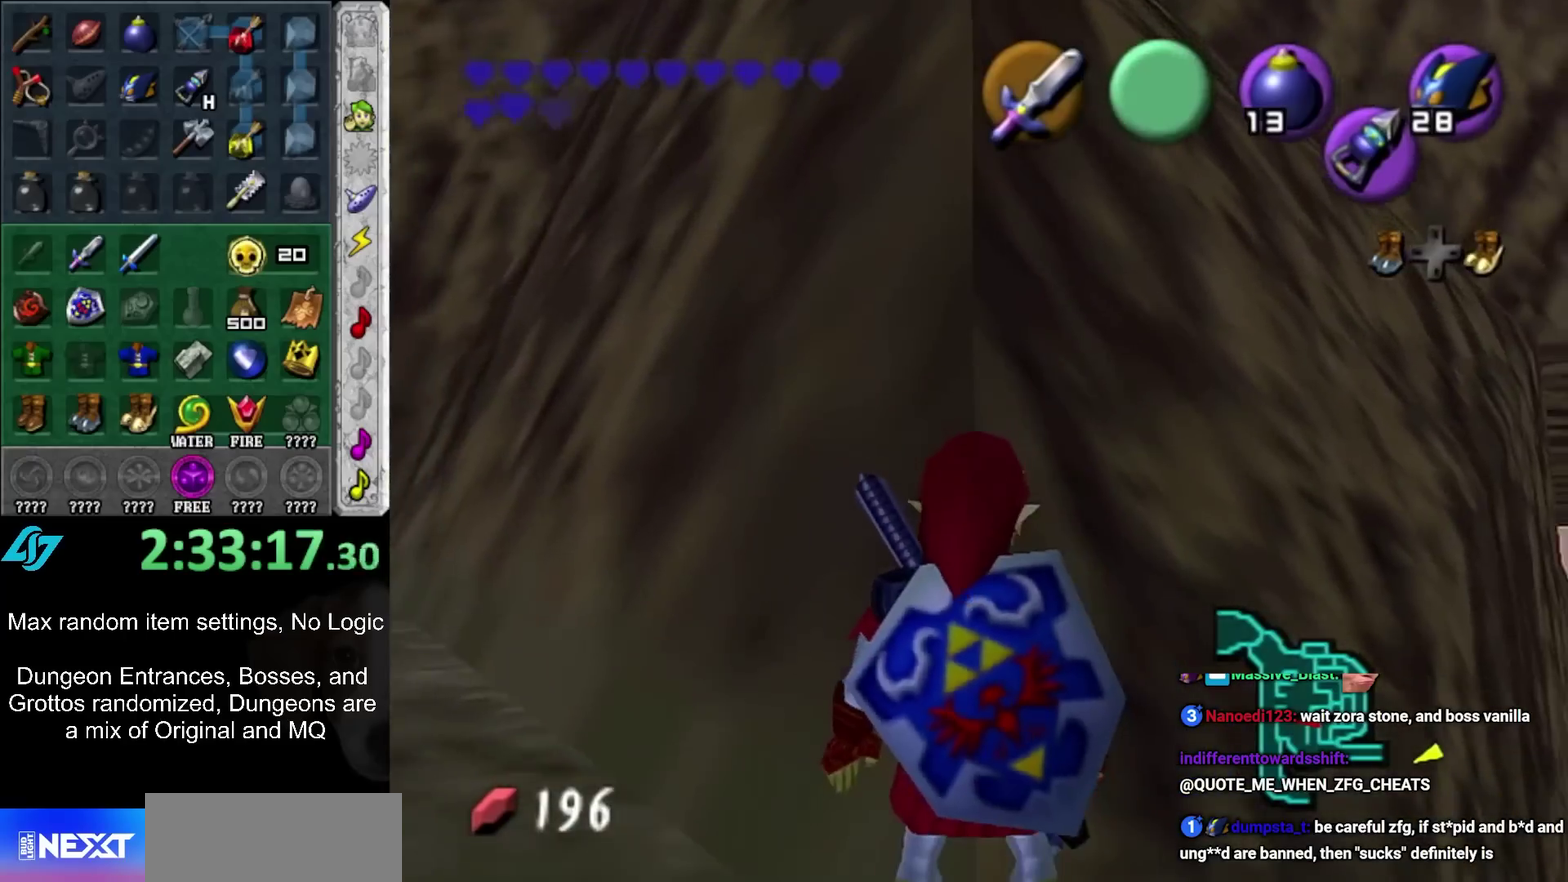
{"buttons": [], "left_stick": "up", "right_stick": "center", "events": []}
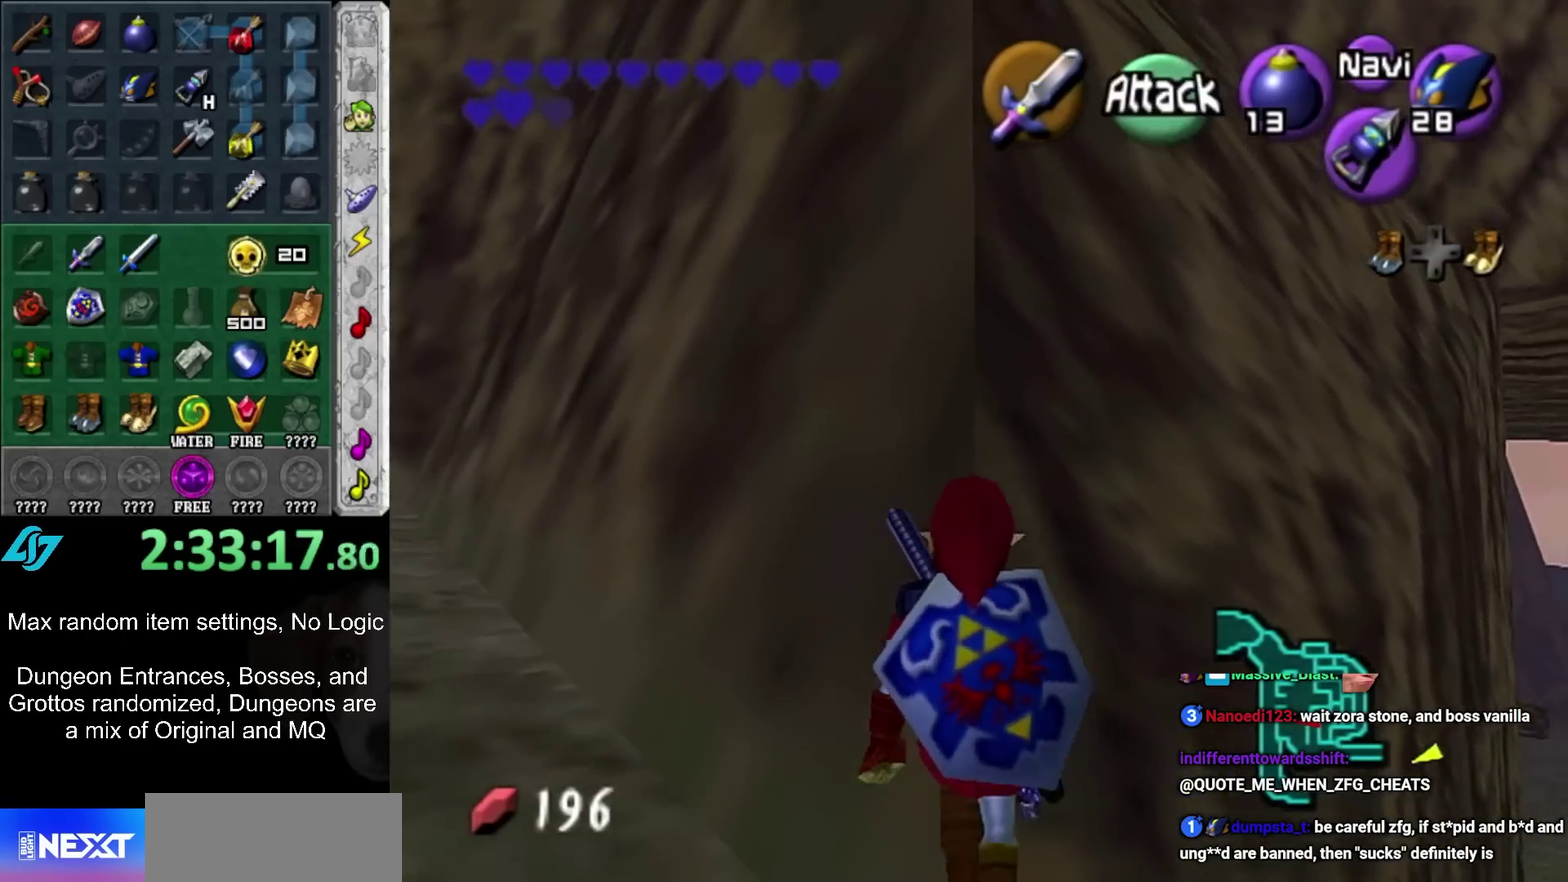
{"buttons": [], "left_stick": "up", "right_stick": "center", "events": [[300, "A", "down"], [467, "A", "up"]]}
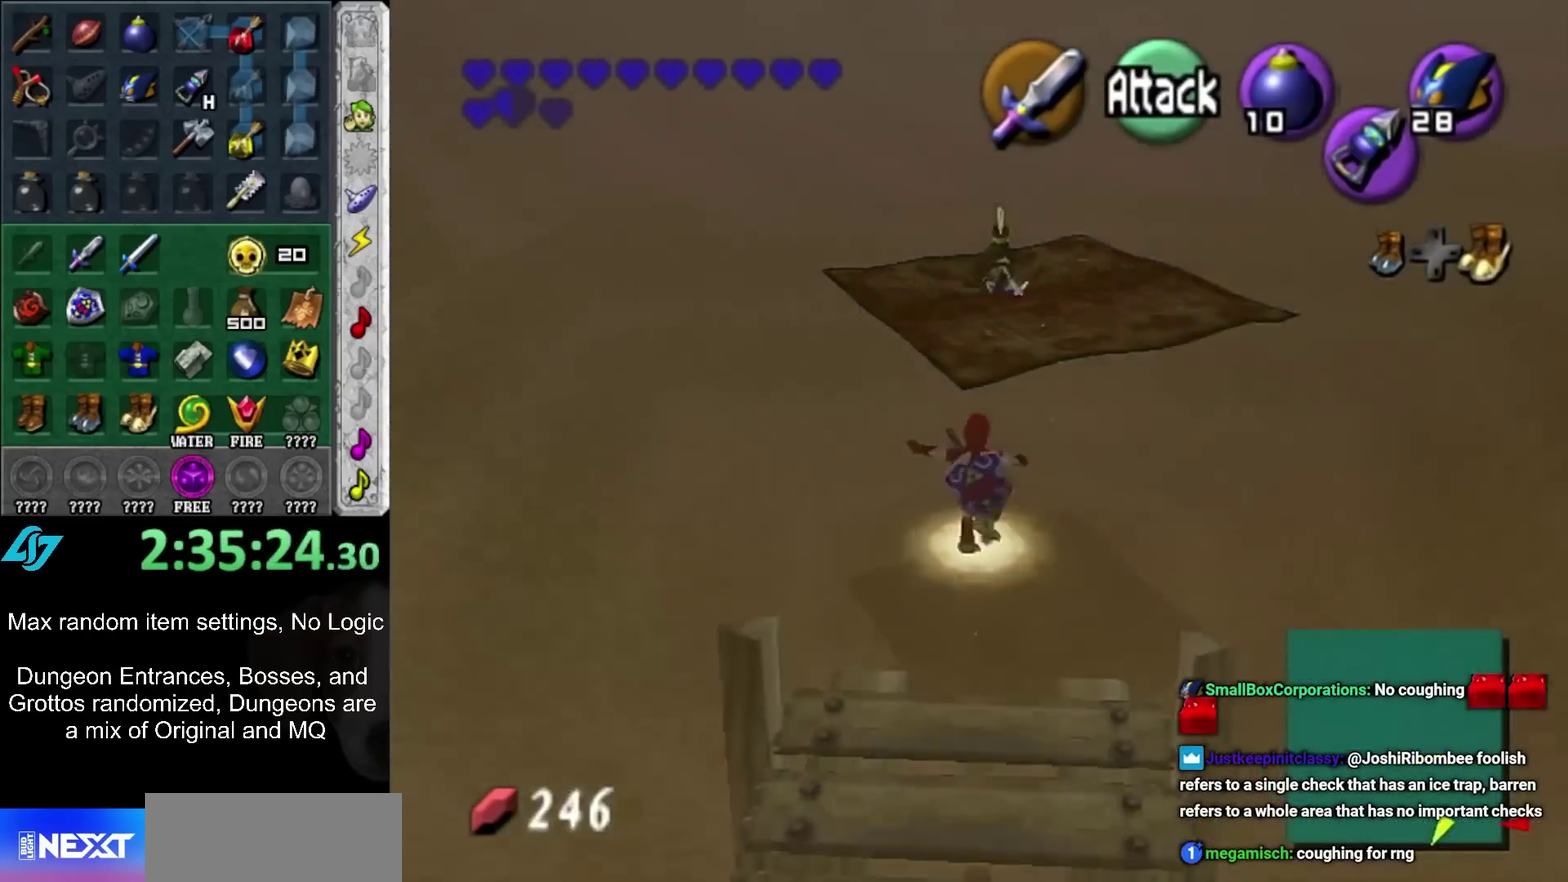
{"buttons": ["L1"], "left_stick": "up", "right_stick": "center", "events": [[483, "L1", "down"]]}
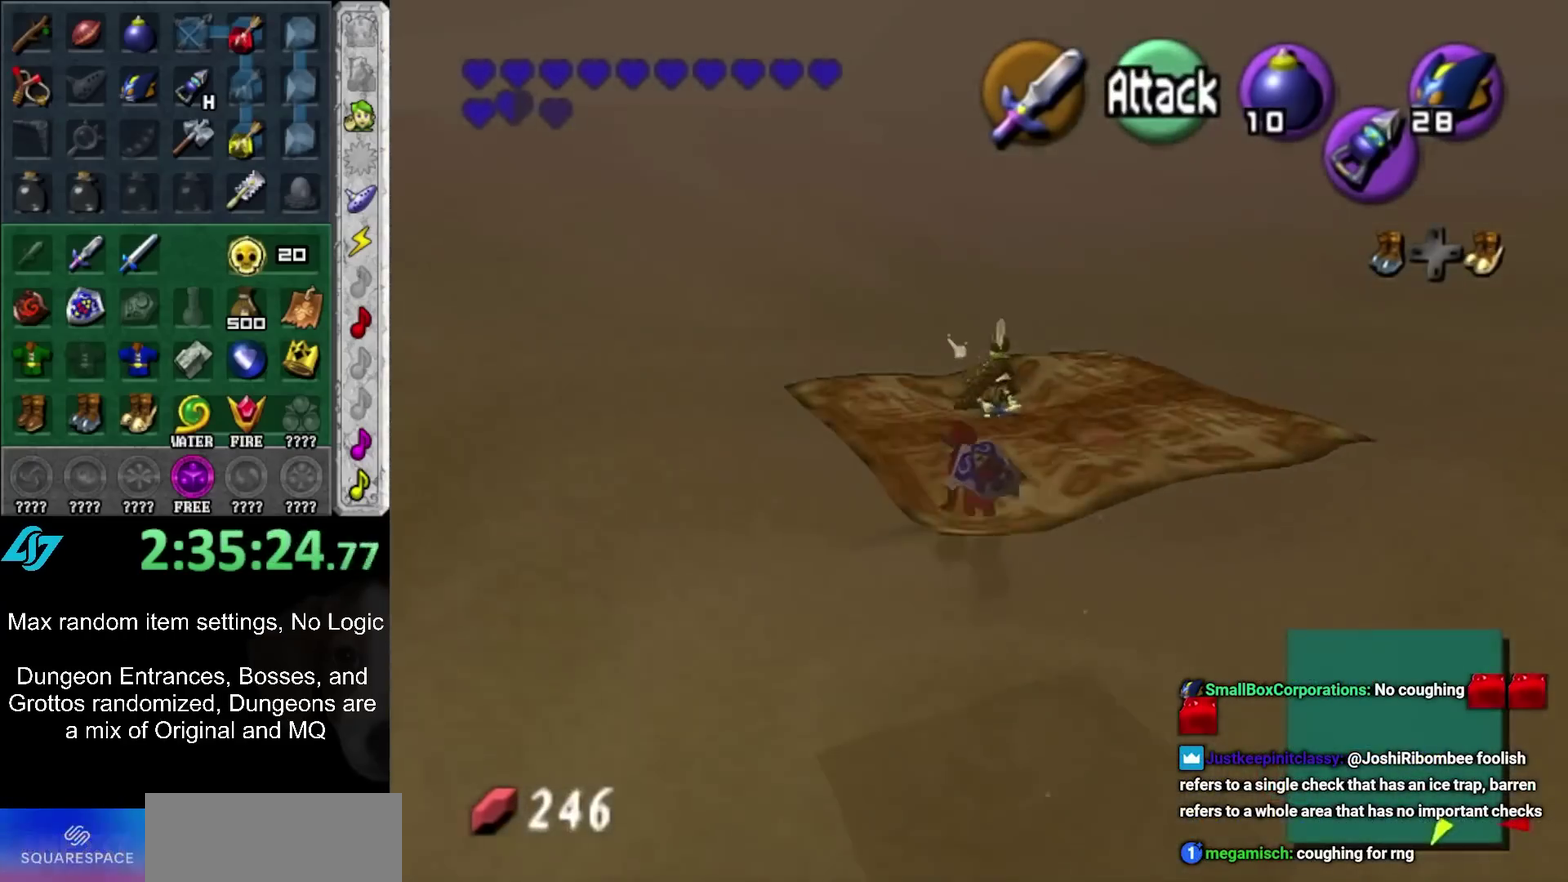
{"buttons": [], "left_stick": "center", "right_stick": "center", "events": [[117, "A", "down"], [183, "A", "up"], [217, "L1", "up"], [217, "left_stick", "center"], [250, "A", "down"], [467, "A", "up"]]}
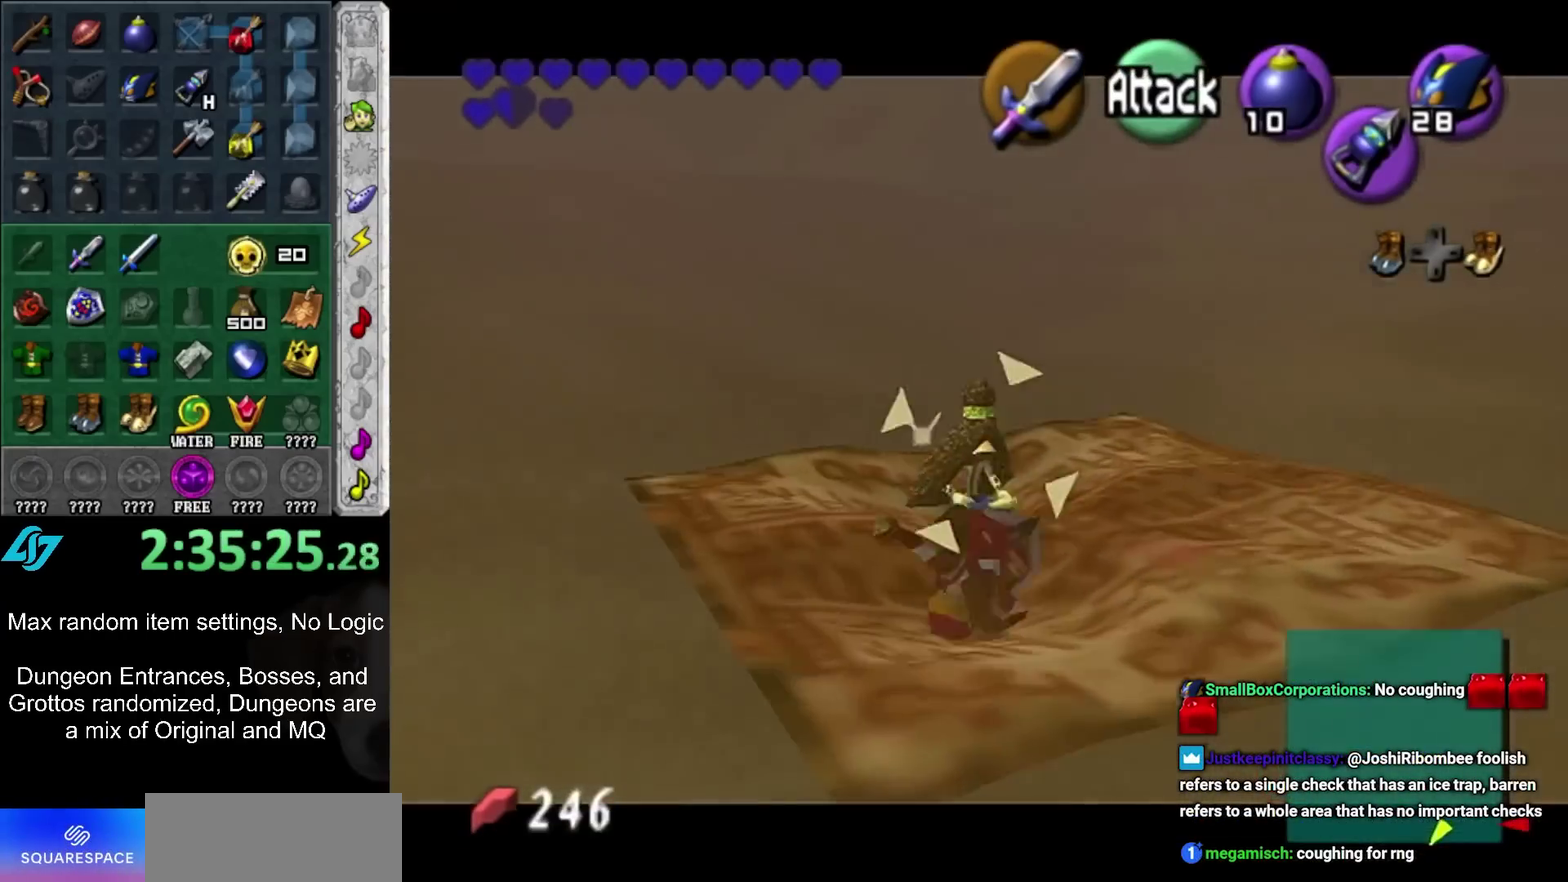
{"buttons": [], "left_stick": "center", "right_stick": "center", "events": [[17, "A", "down"], [117, "A", "up"], [200, "A", "down"], [300, "A", "up"], [367, "A", "down"], [433, "A", "up"]]}
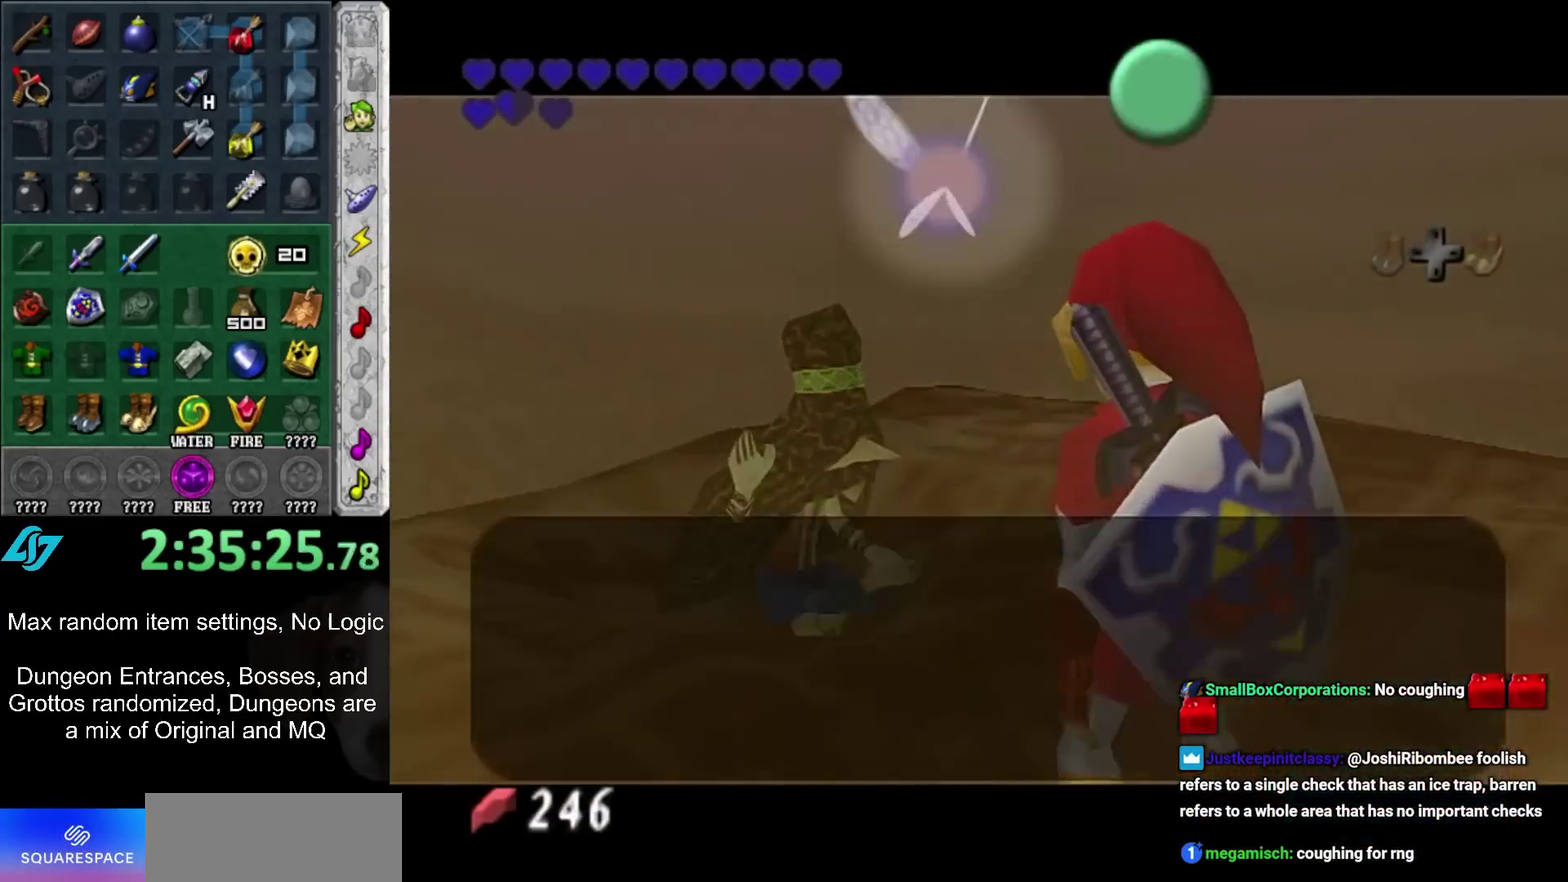
{"buttons": ["A", "B"], "left_stick": "center", "right_stick": "center", "events": [[17, "A", "down"], [17, "B", "down"], [117, "A", "up"], [117, "B", "up"], [183, "B", "down"], [233, "B", "up"], [300, "A", "down"], [400, "A", "up"], [467, "A", "down"], [467, "B", "down"]]}
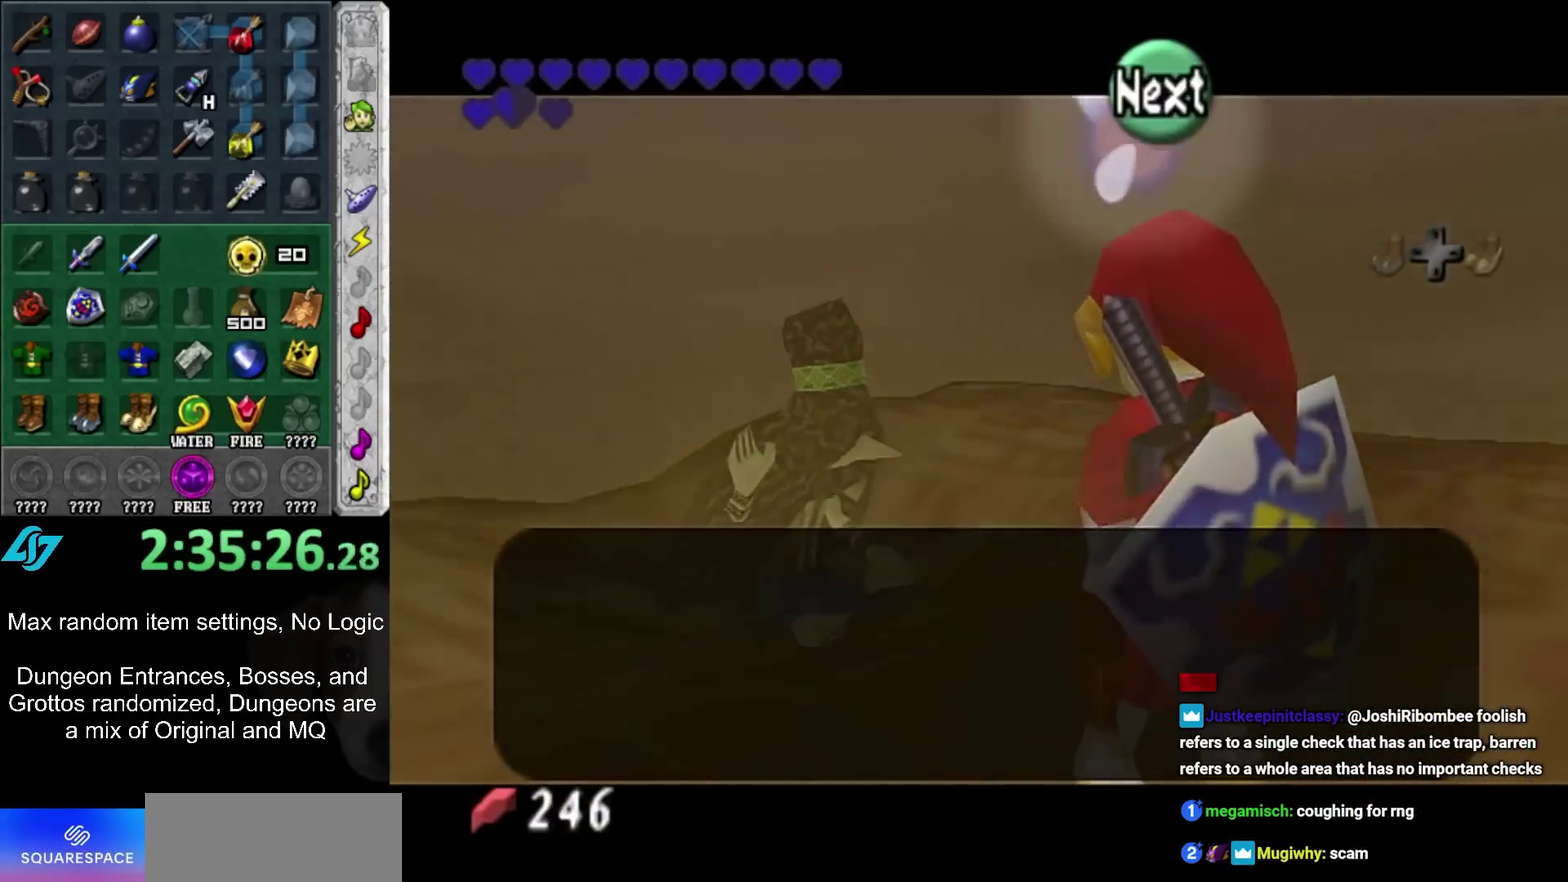
{"buttons": [], "left_stick": "center", "right_stick": "center", "events": [[17, "A", "up"], [17, "B", "up"], [83, "A", "down"], [83, "B", "down"], [183, "A", "up"], [183, "B", "up"], [233, "A", "down"], [233, "B", "down"], [300, "A", "up"], [300, "B", "up"], [400, "B", "down"], [417, "A", "down"], [450, "B", "up"], [483, "A", "up"]]}
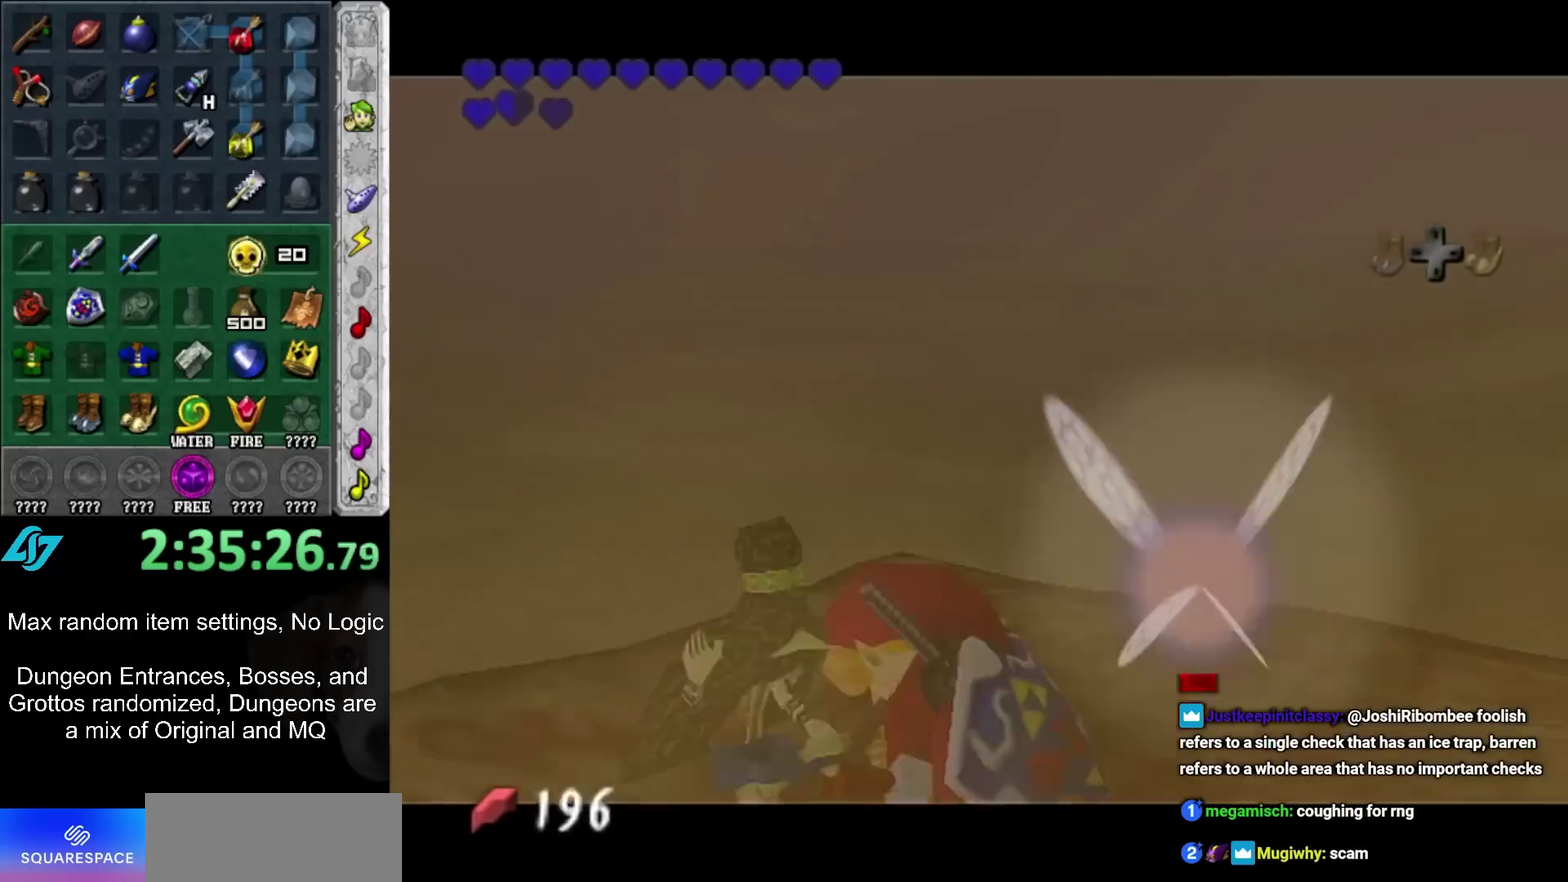
{"buttons": [], "left_stick": "center", "right_stick": "center", "events": [[83, "A", "down"], [83, "B", "down"], [150, "A", "up"], [150, "B", "up"], [217, "A", "down"], [217, "B", "down"], [267, "A", "up"], [267, "B", "up"]]}
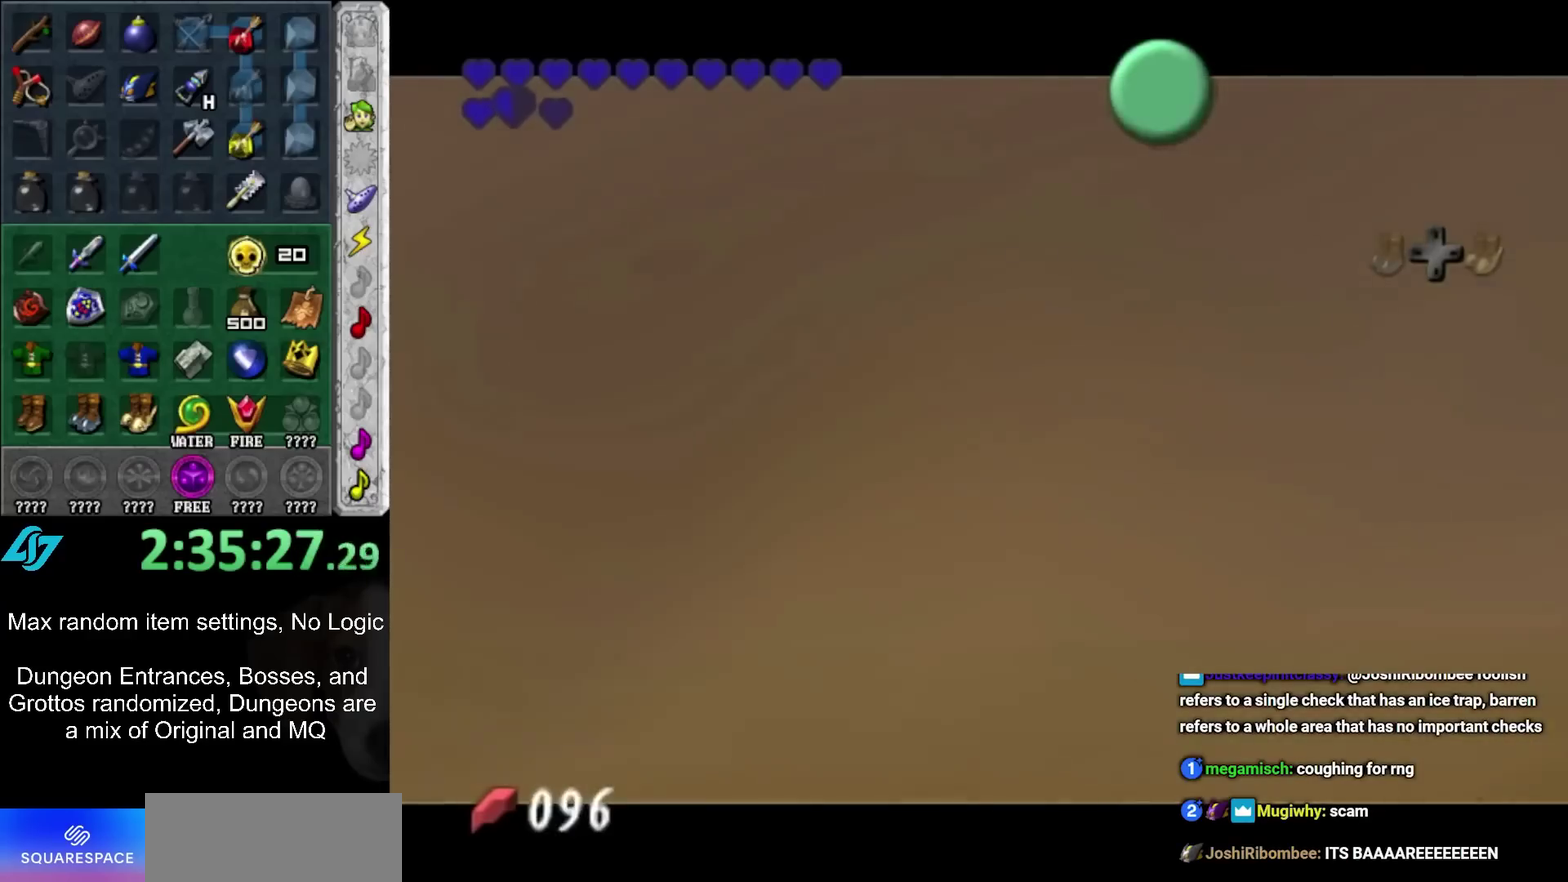
{"buttons": ["A", "B"], "left_stick": "center", "right_stick": "center", "events": [[467, "A", "down"], [467, "B", "down"]]}
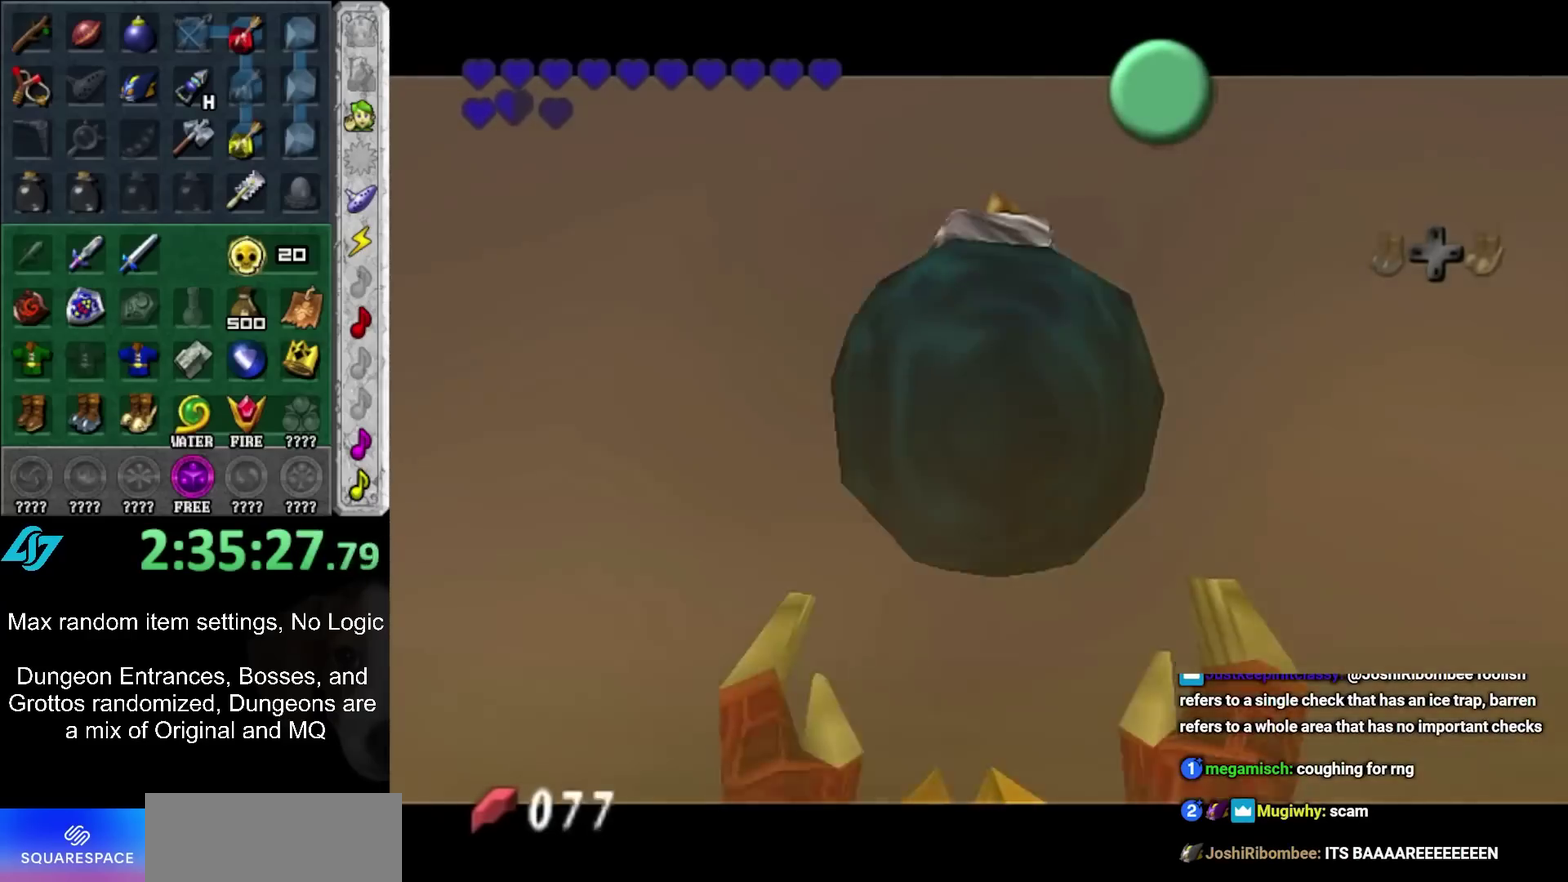
{"buttons": ["A", "B"], "left_stick": "center", "right_stick": "center", "events": [[50, "A", "up"], [50, "B", "up"], [150, "A", "down"], [150, "B", "down"], [217, "A", "up"], [217, "B", "up"], [300, "A", "down"], [300, "B", "down"], [367, "A", "up"], [367, "B", "up"], [450, "A", "down"], [450, "B", "down"]]}
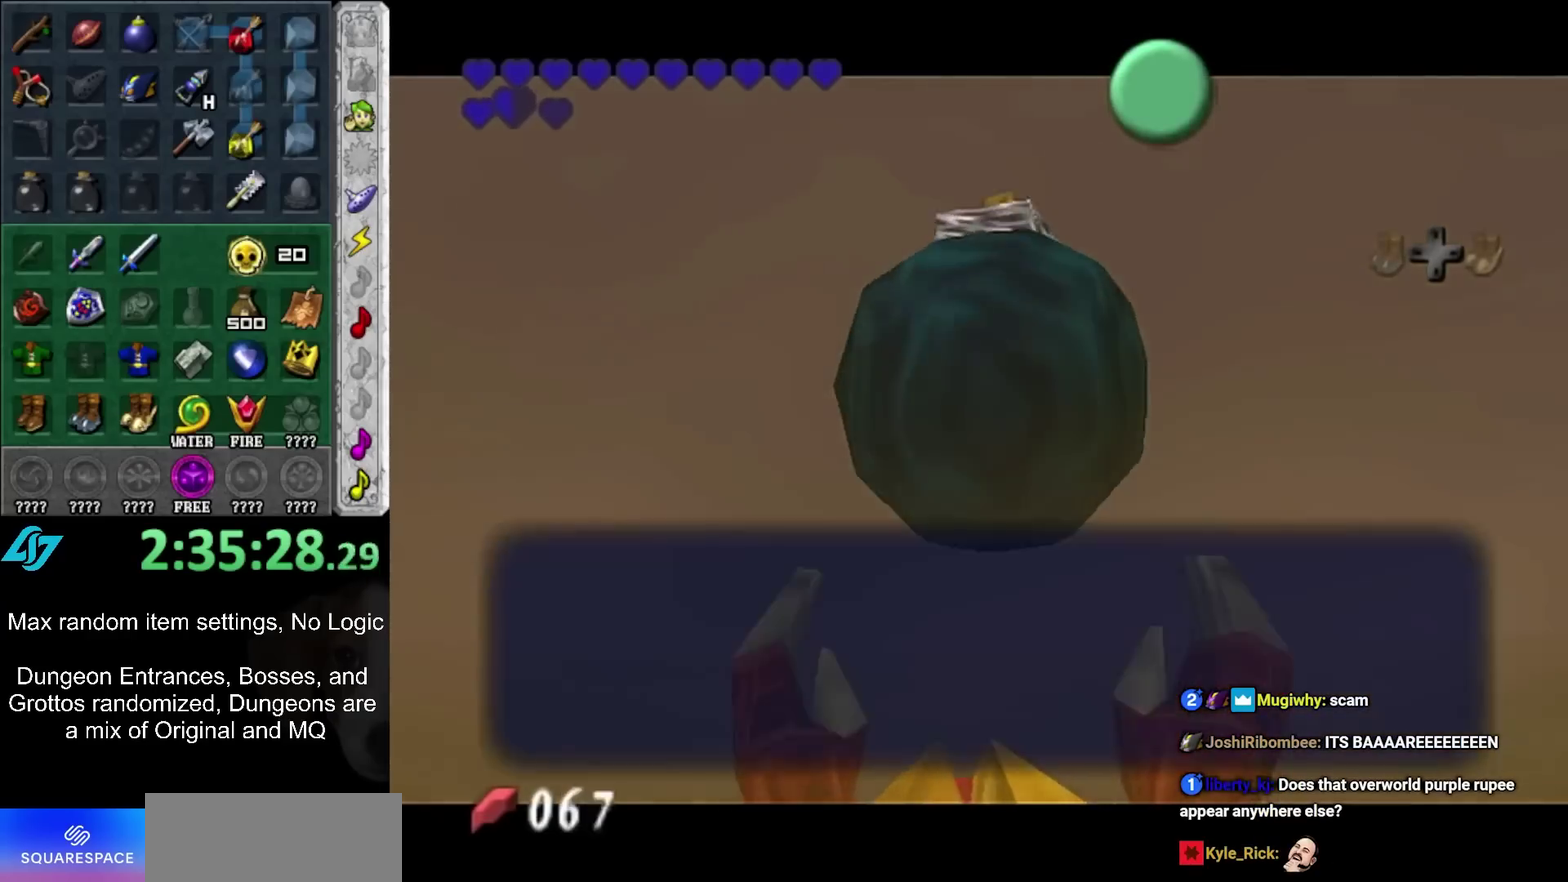
{"buttons": [], "left_stick": "left", "right_stick": "center", "events": [[50, "A", "up"], [50, "B", "up"], [117, "B", "down"], [150, "left_stick", "down-left"], [183, "B", "up"], [267, "A", "down"], [267, "B", "down"], [367, "A", "up"], [367, "B", "up"], [367, "left_stick", "left"]]}
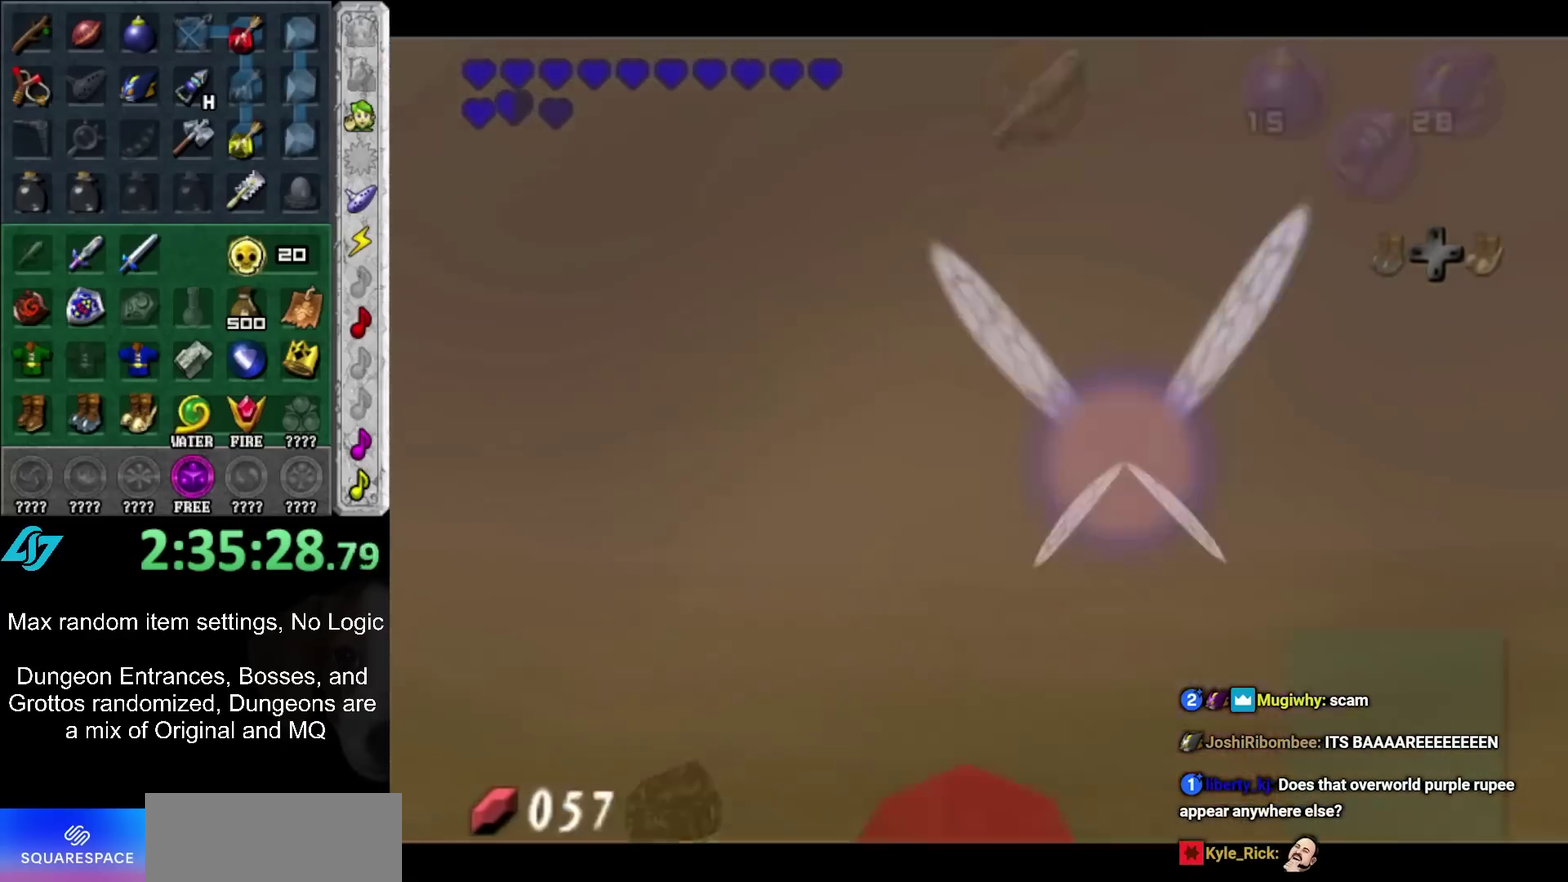
{"buttons": ["A", "B"], "left_stick": "left", "right_stick": "center", "events": [[467, "B", "down"], [500, "A", "down"]]}
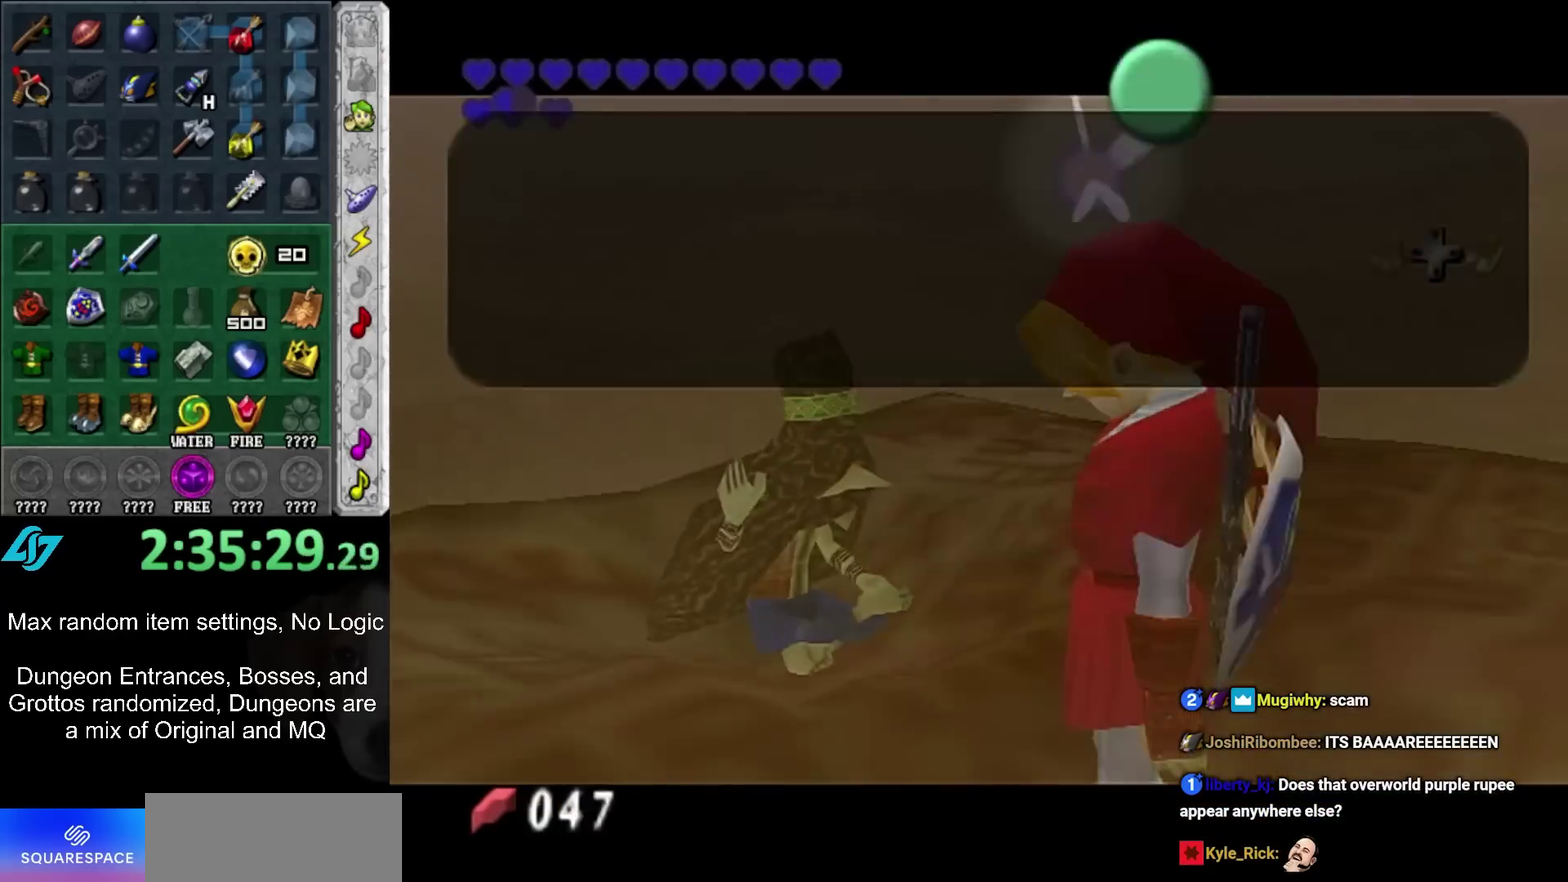
{"buttons": ["B"], "left_stick": "down-left", "right_stick": "center", "events": [[50, "A", "up"], [83, "B", "up"], [150, "B", "down"], [200, "left_stick", "down-left"], [233, "B", "up"], [300, "B", "down"], [400, "B", "up"], [450, "B", "down"]]}
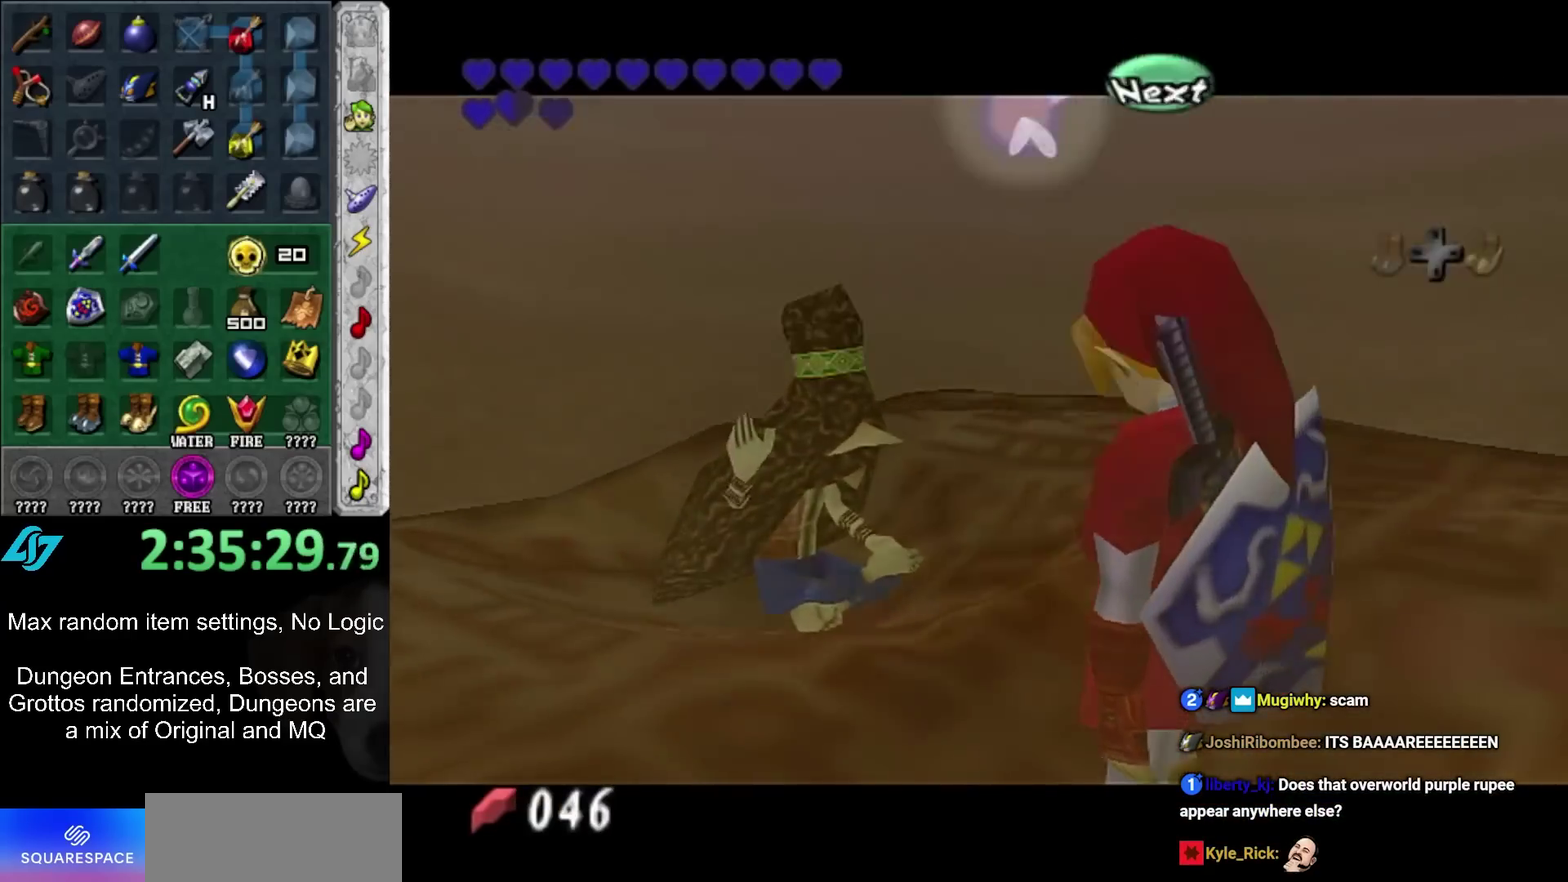
{"buttons": [], "left_stick": "left", "right_stick": "center", "events": [[50, "B", "up"], [267, "left_stick", "left"]]}
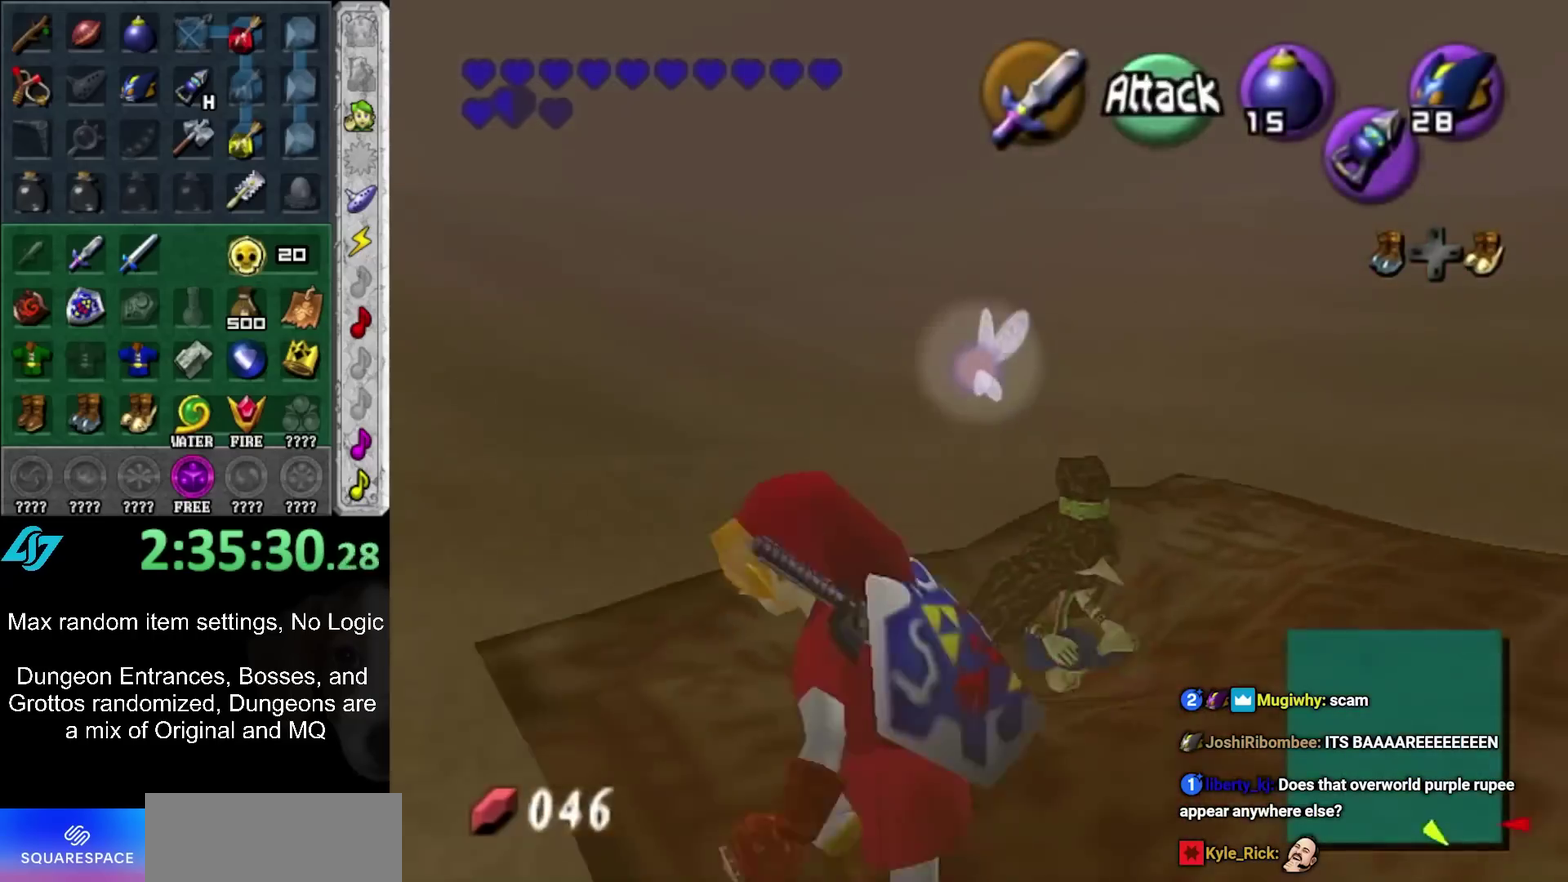
{"buttons": [], "left_stick": "center", "right_stick": "center"}
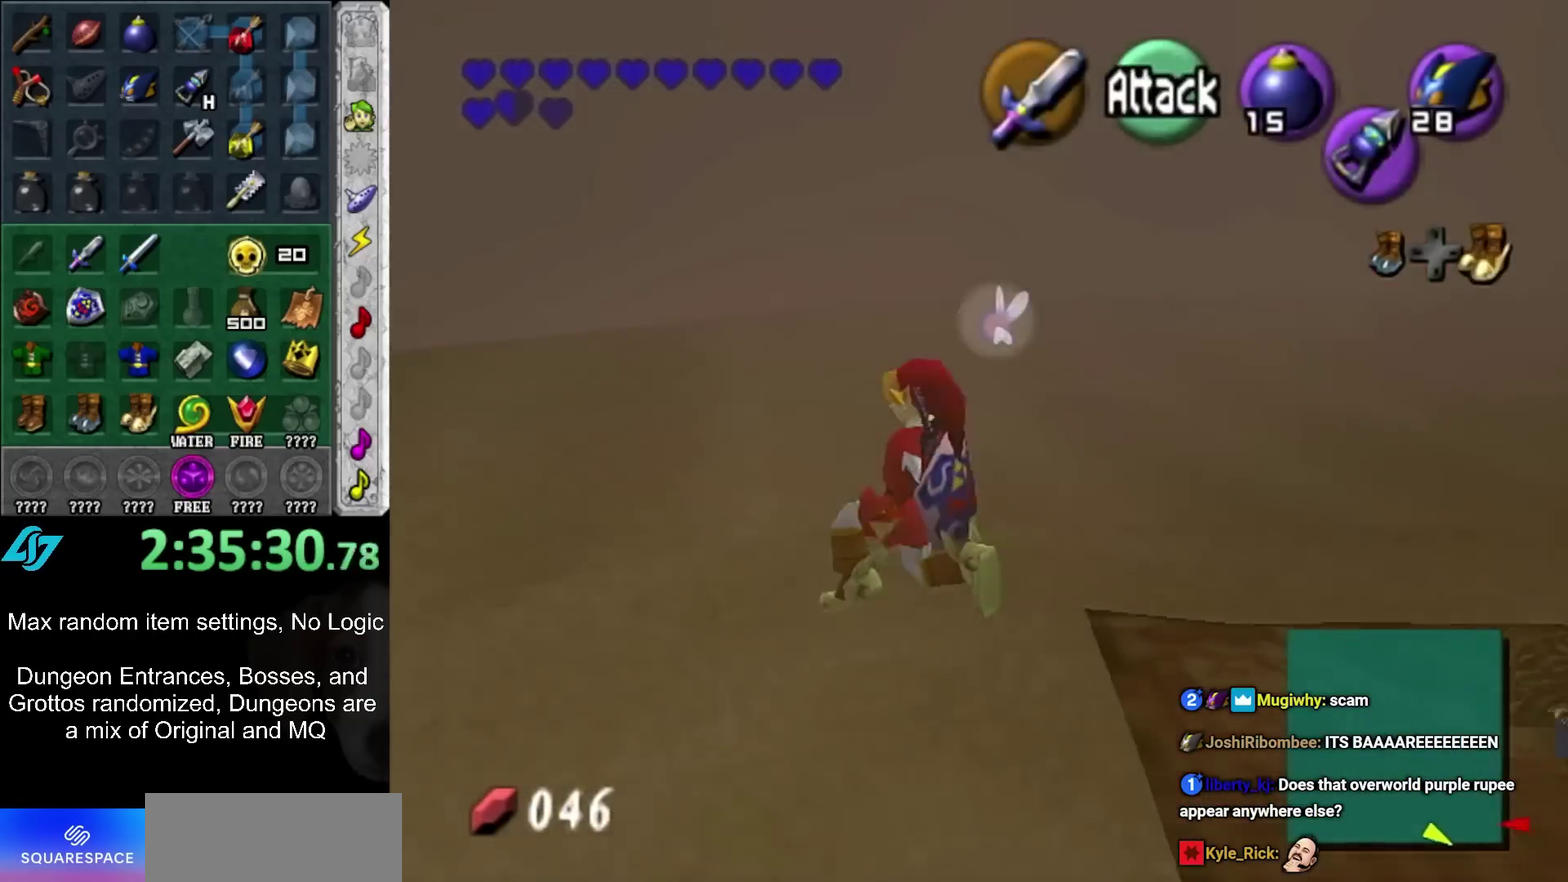
{"buttons": ["L1"], "left_stick": "center", "right_stick": "center"}
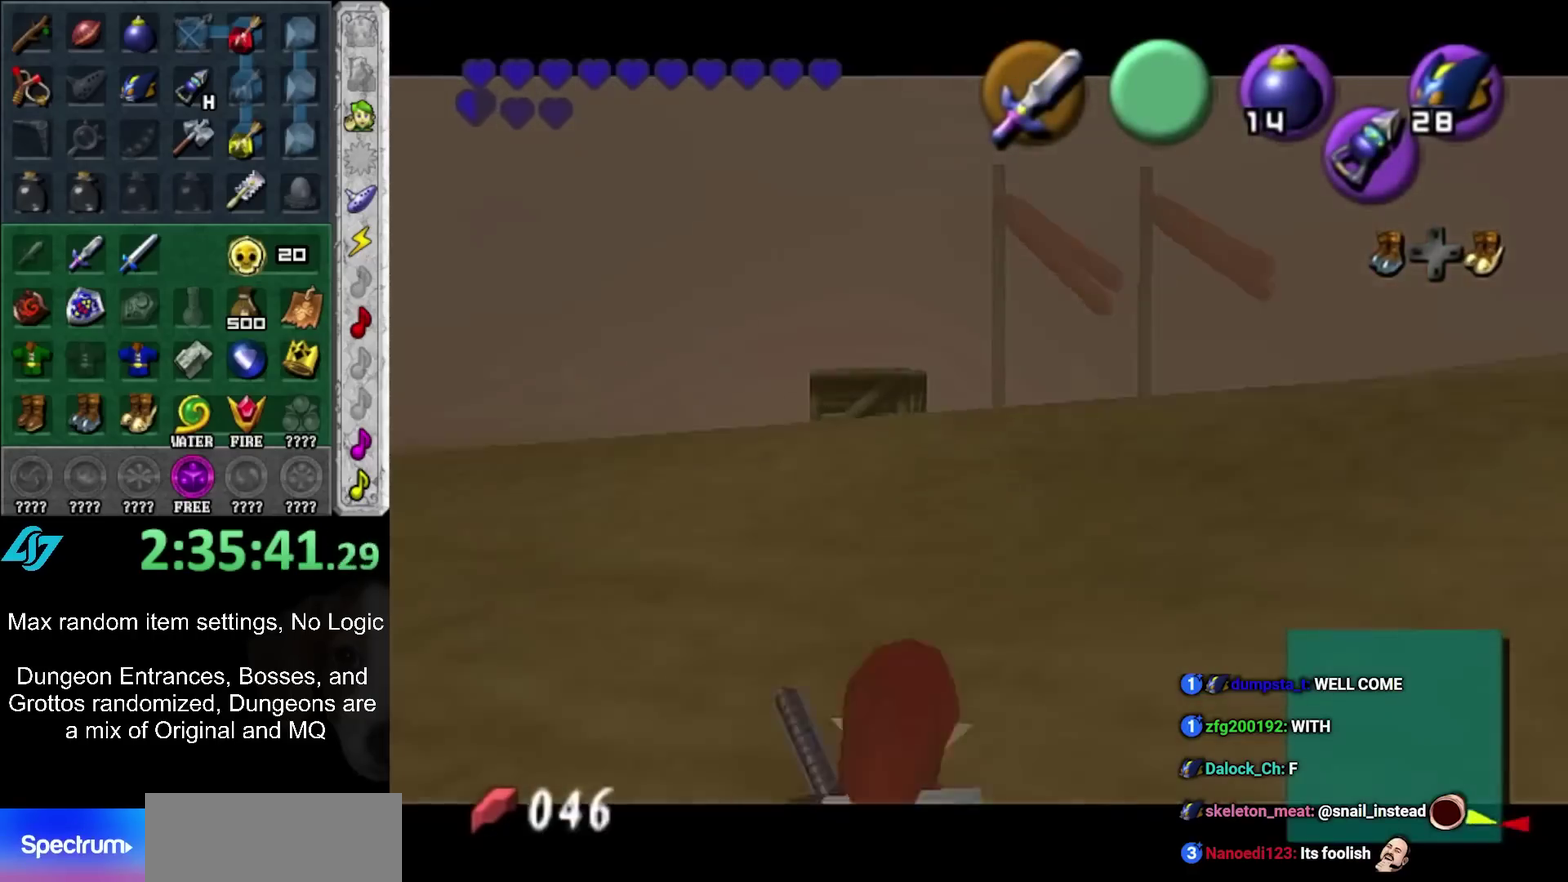
{"buttons": ["L1"], "left_stick": "center", "right_stick": "center", "events": []}
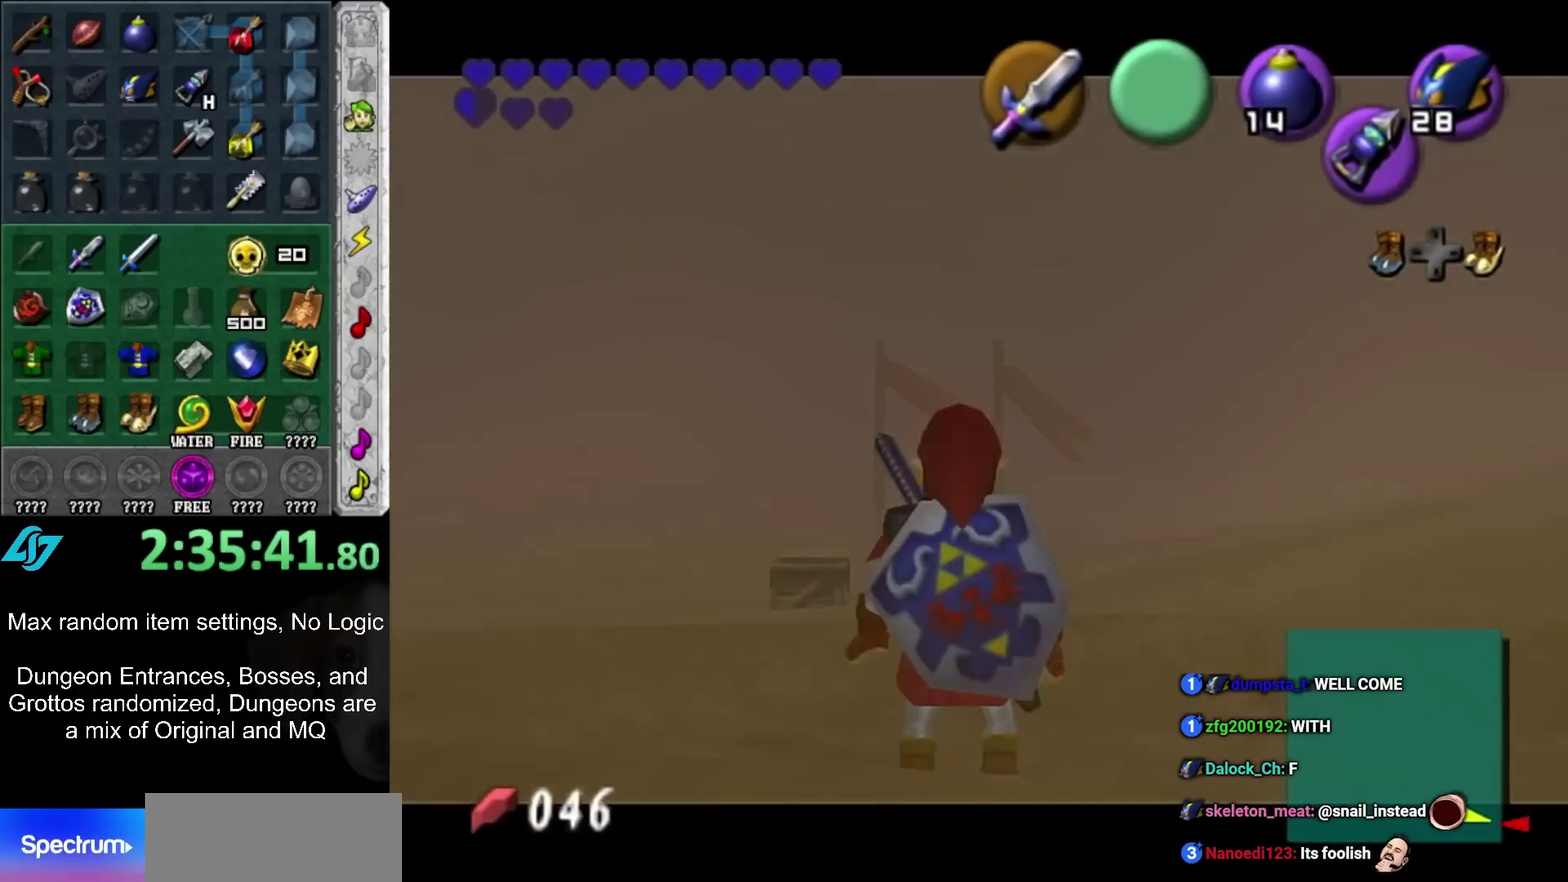
{"buttons": ["L1"], "left_stick": "center", "right_stick": "center", "events": []}
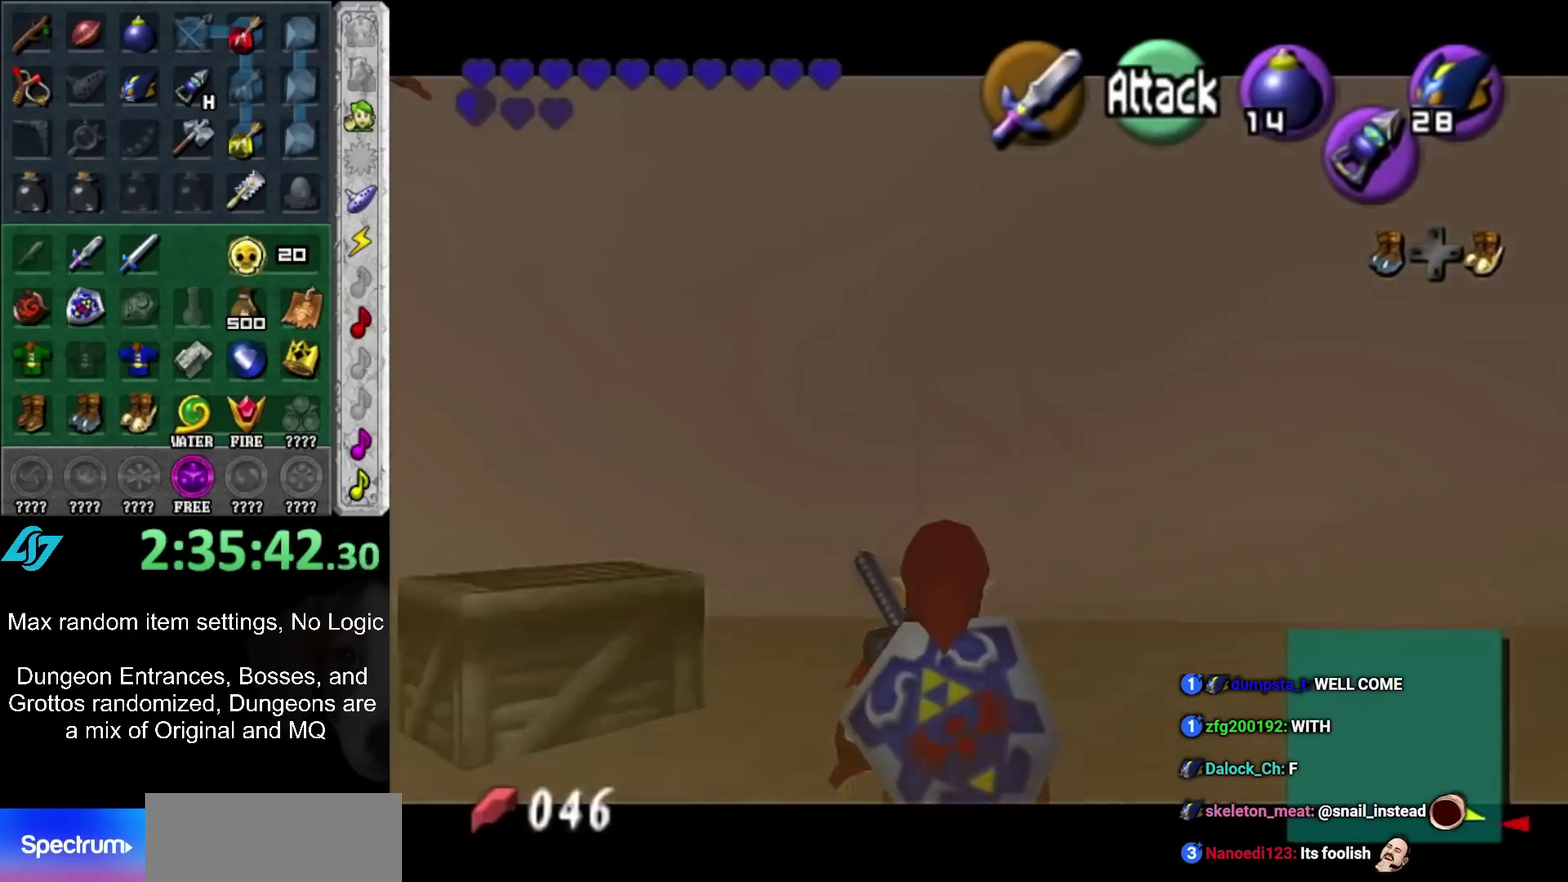
{"buttons": ["L1"], "left_stick": "center", "right_stick": "center", "events": []}
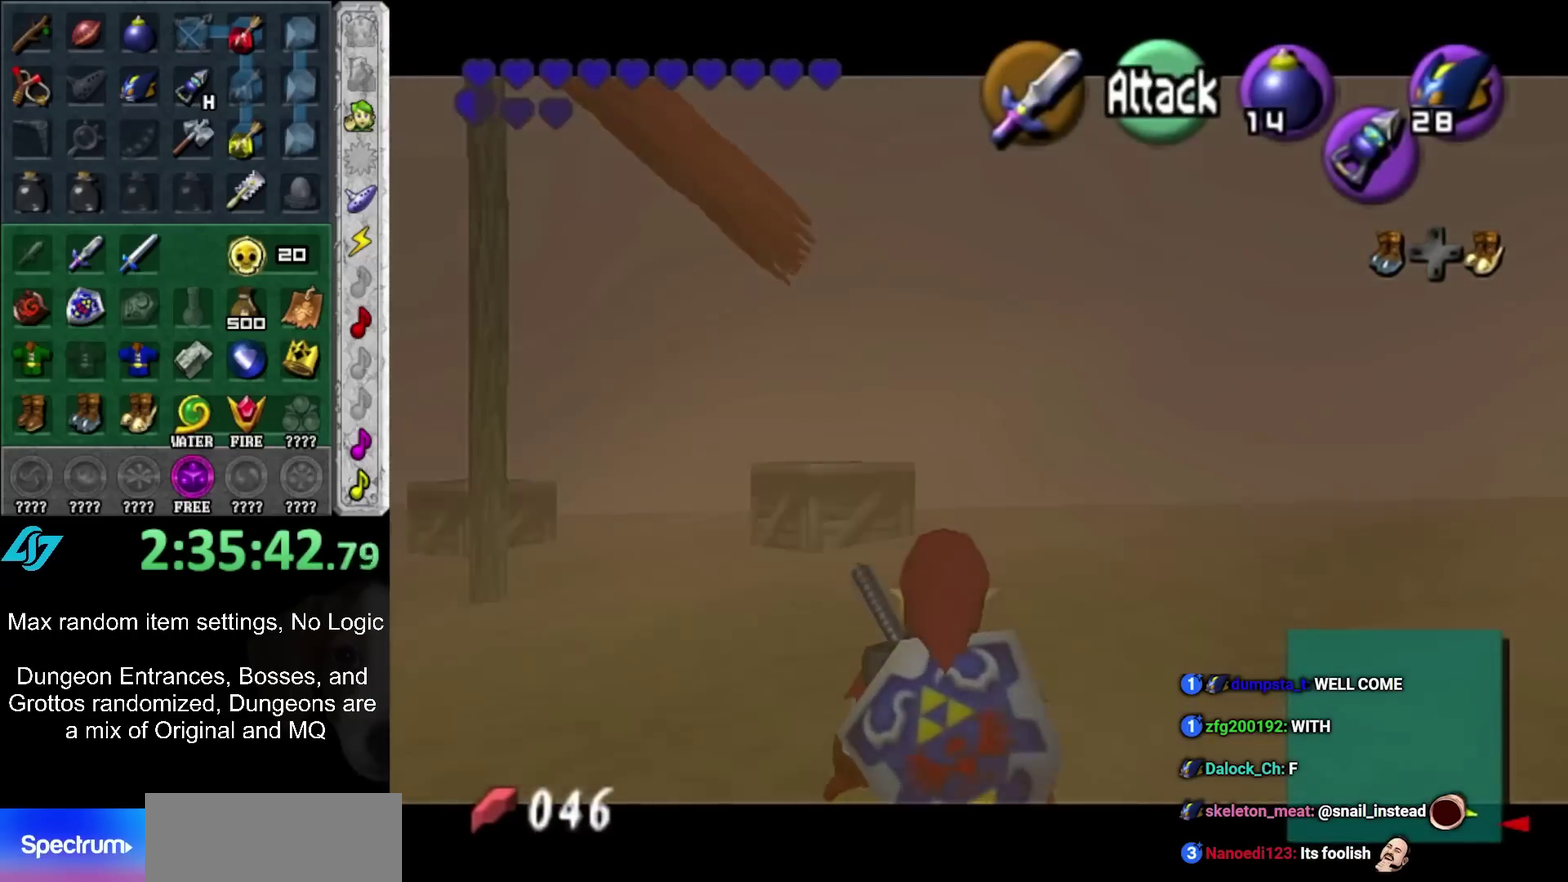
{"buttons": ["L1"], "left_stick": "center", "right_stick": "center", "events": []}
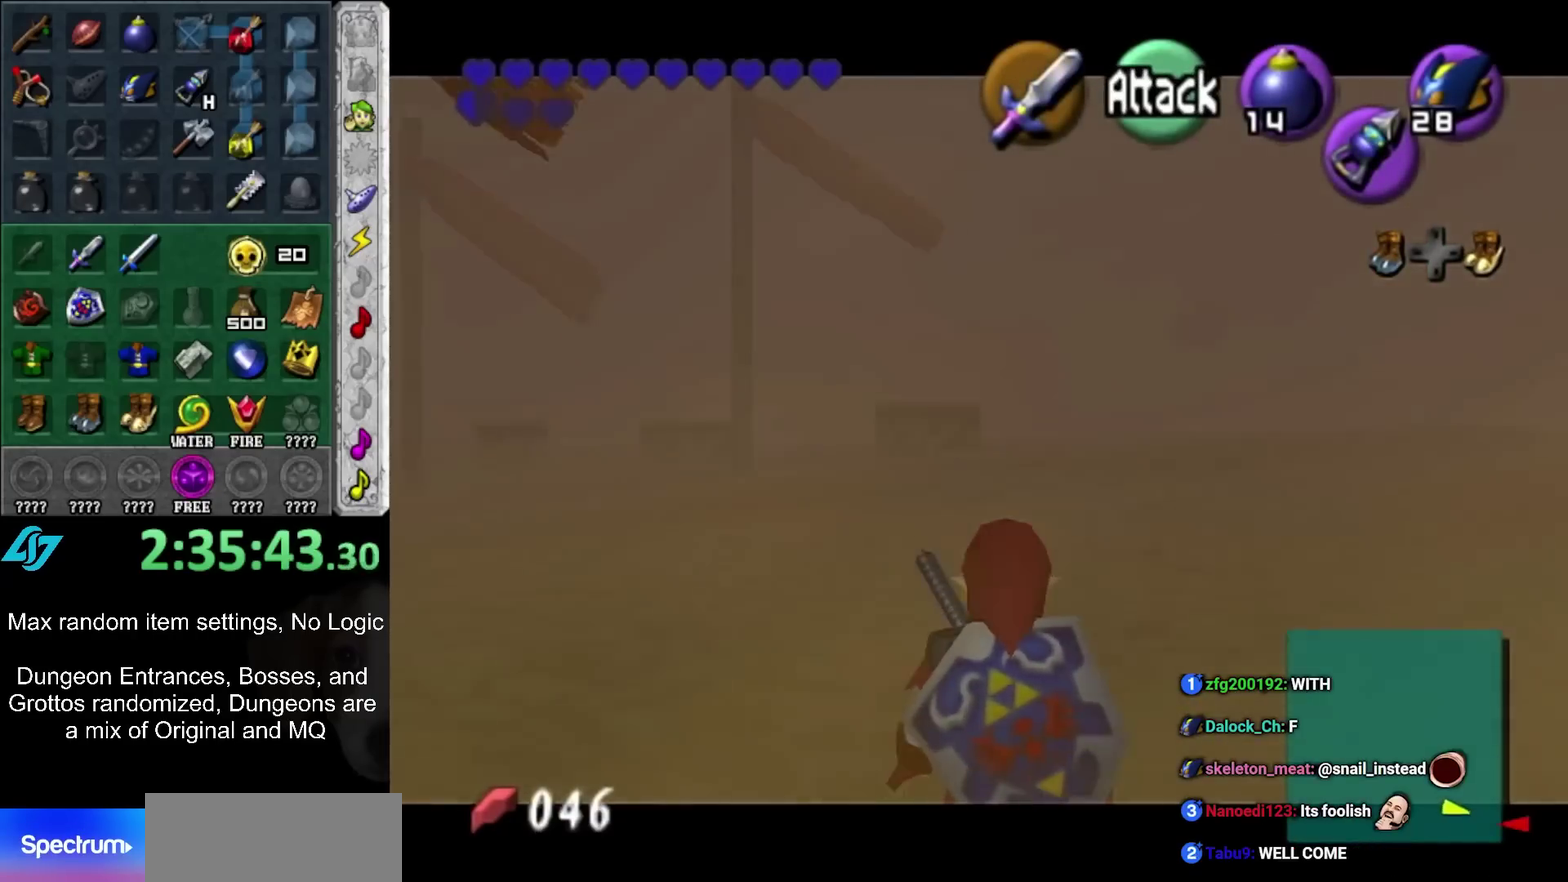
{"buttons": ["L1"], "left_stick": "center", "right_stick": "center", "events": []}
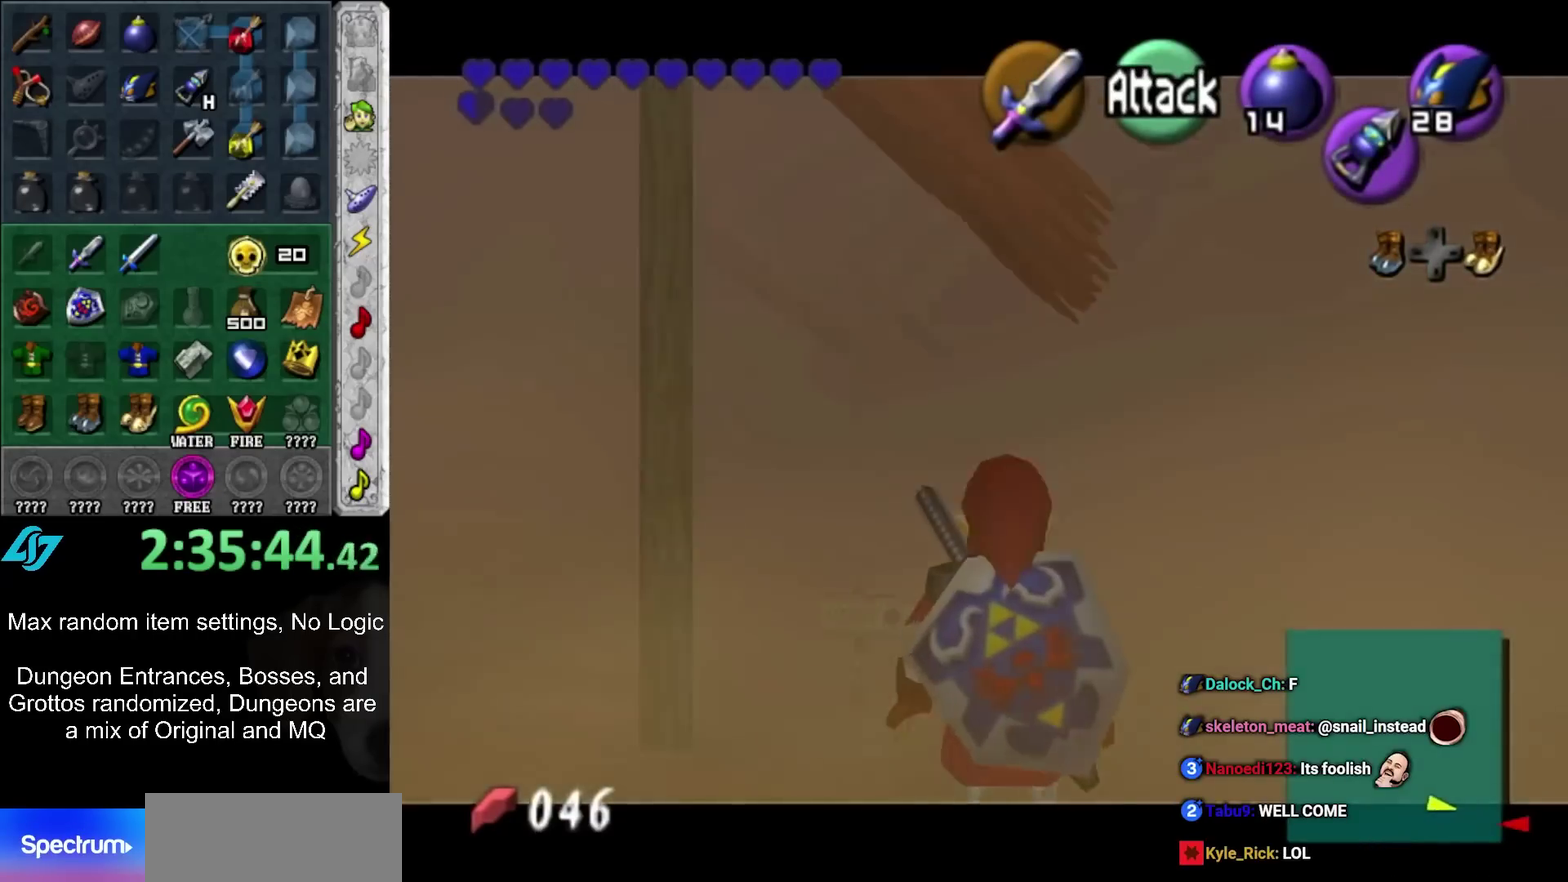
{"buttons": ["L1"], "left_stick": "center", "right_stick": "center", "events": []}
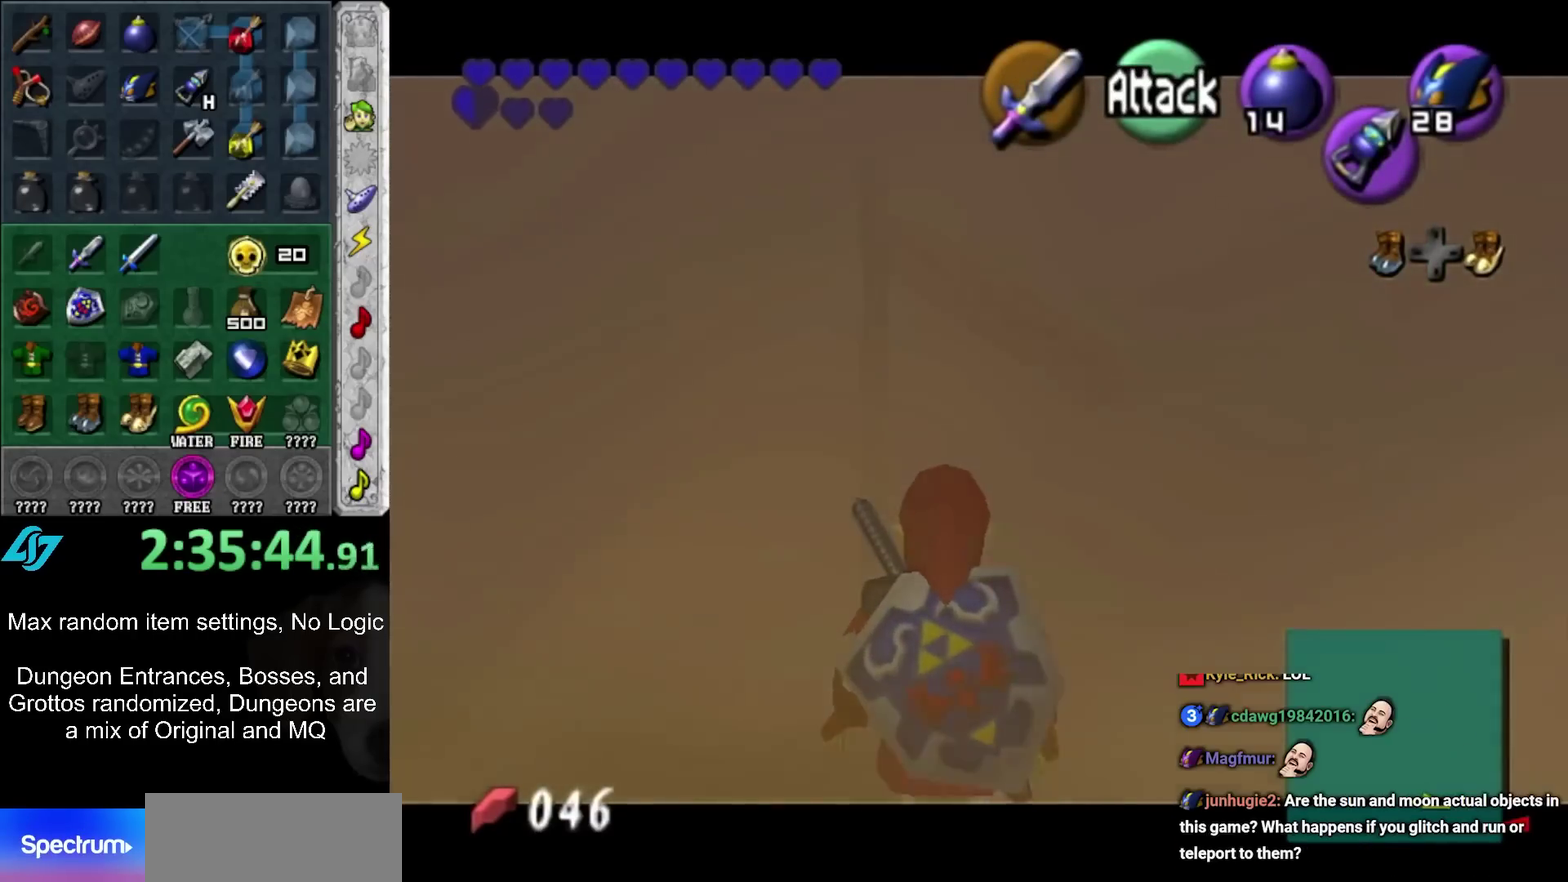
{"buttons": [], "left_stick": "center", "right_stick": "center", "events": [[267, "L1", "up"]]}
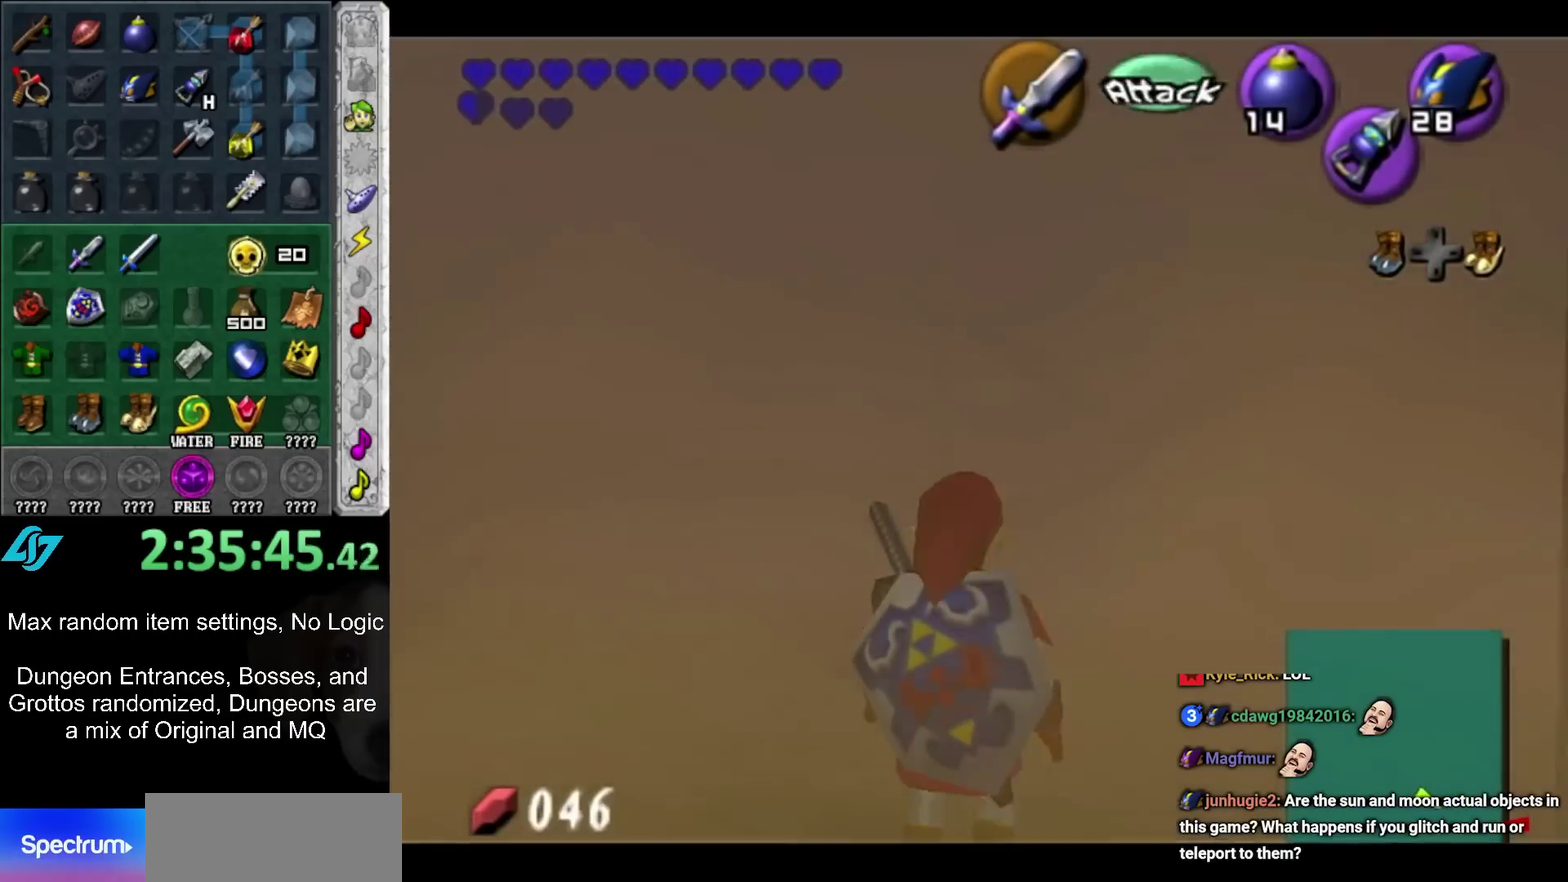
{"buttons": ["L1"], "left_stick": "center", "right_stick": "center", "events": [[133, "L1", "down"]]}